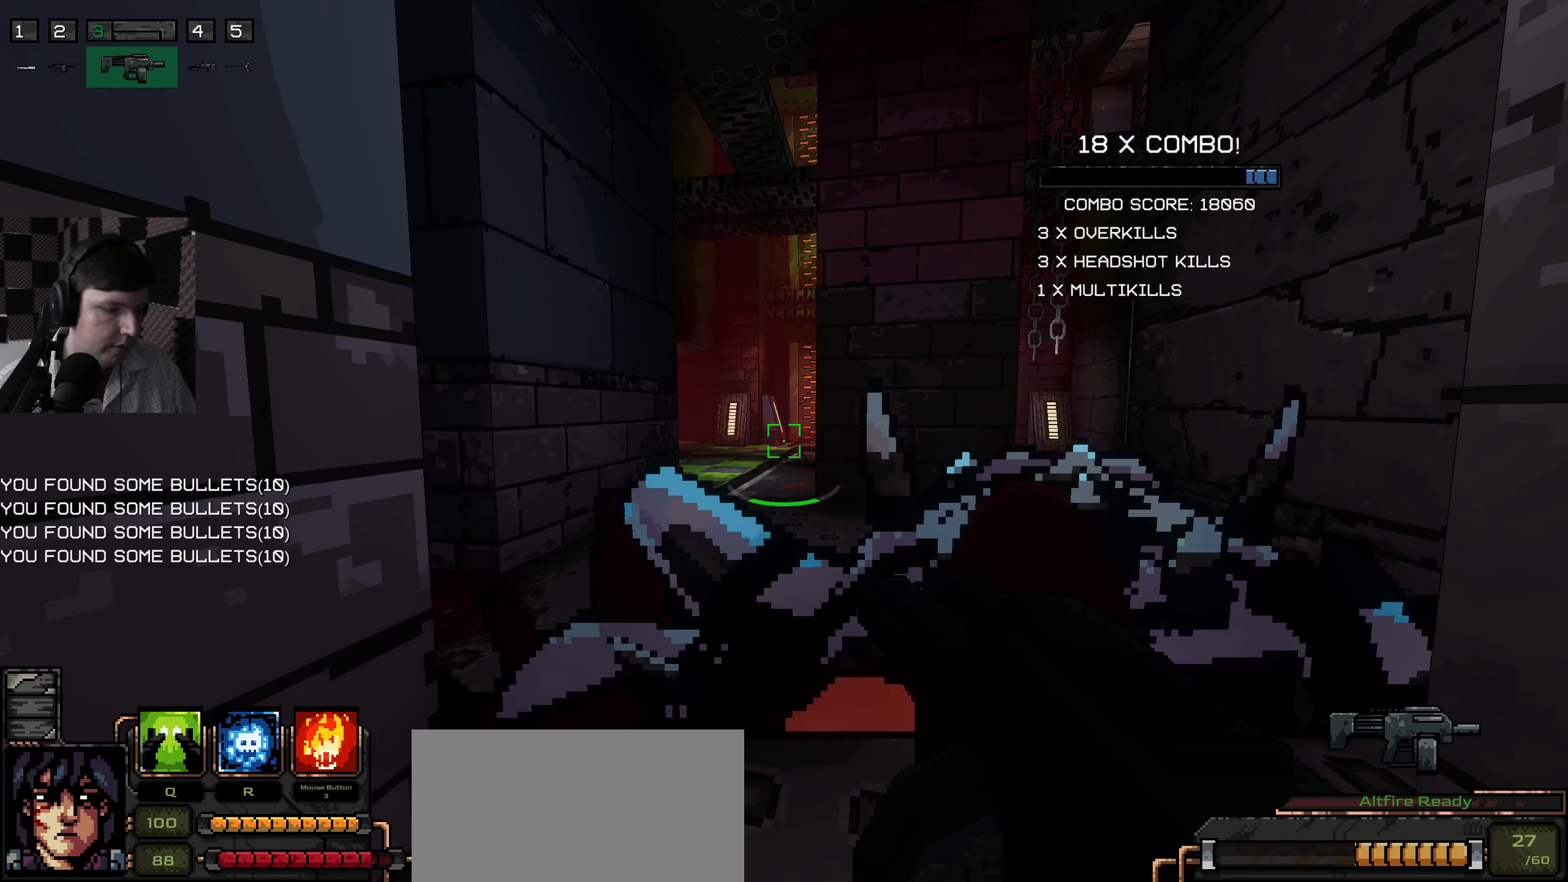
Gameplay with keyboard and mouse; each line is a JSON object with the keys and mouse buttons held at the frame after it. "events" lists presses ("down") and releases ("up") of "a", "ctrl", "d", "e", "q", "s", "shift", "space", "w", "mouse_left", "mouse_wheel", "mouse_right", "mouse_mb4" and "mouse_mb5" between this image and that frame as [ms after this image, input, new state], when the widget could be followed in between. "mouse_left", "mouse_wheel", "mouse_right", "mouse_mb4", "mouse_mb5" = the "left", "wheel", "right", "mb4", "mb5" buttons of the "mouse" list. No other keys are recorded. "wheel" means that the mouse wheel is clicked or scrolled. Mouse movement is not recorded.
{"keys": [], "mouse": [], "events": []}
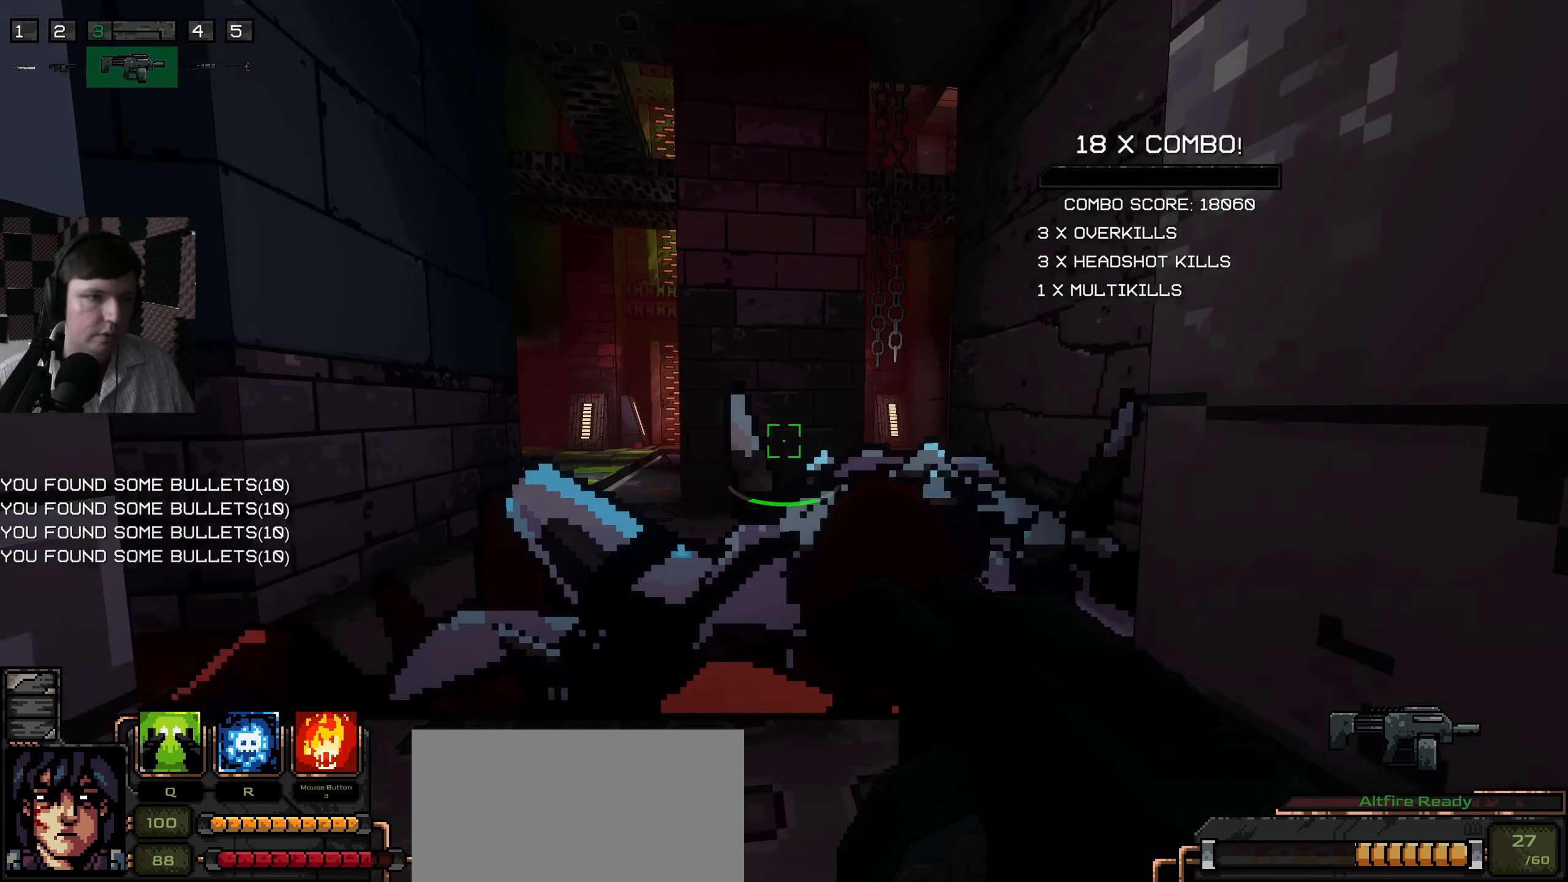
{"keys": ["w"], "mouse": [], "events": [[350, "w", "down"]]}
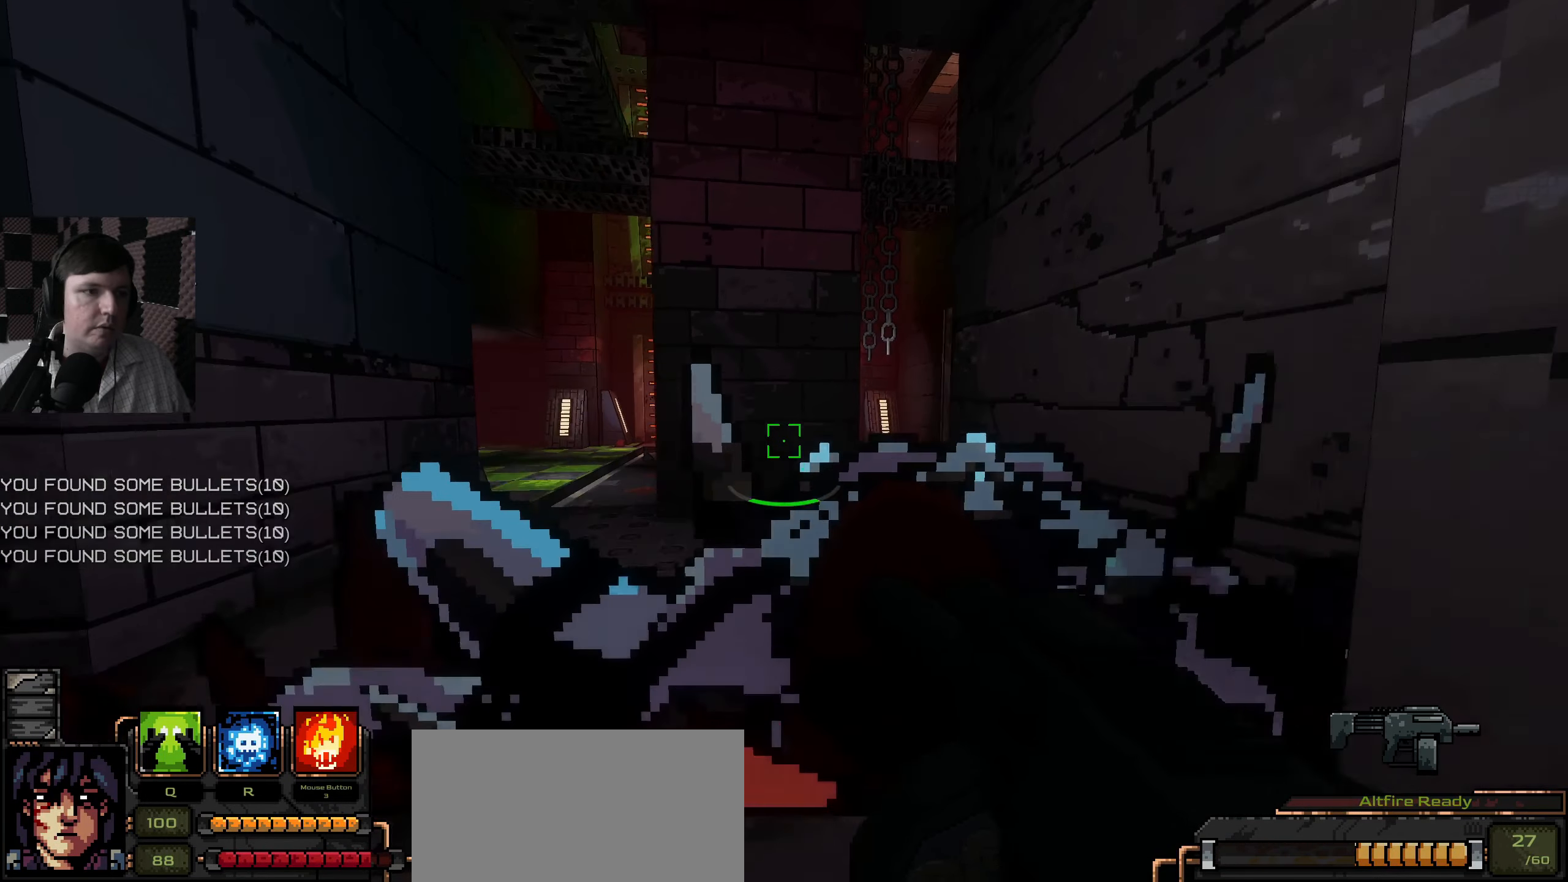
{"keys": [], "mouse": [], "events": [[217, "d", "down"], [334, "w", "up"], [500, "d", "up"]]}
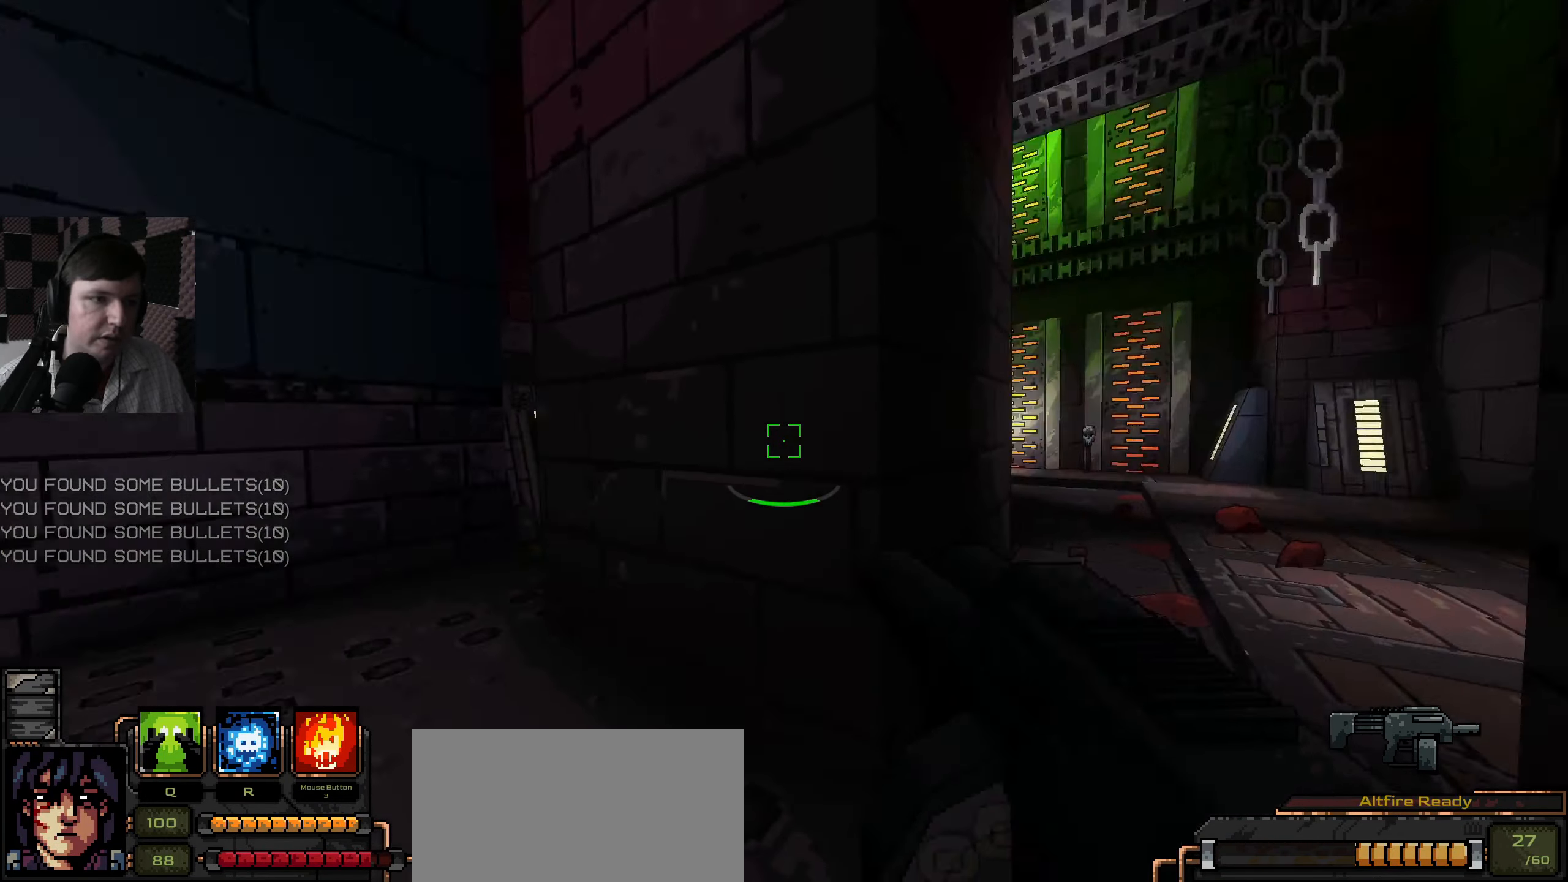
{"keys": ["a", "w"], "mouse": [], "events": [[184, "a", "down"], [234, "w", "down"]]}
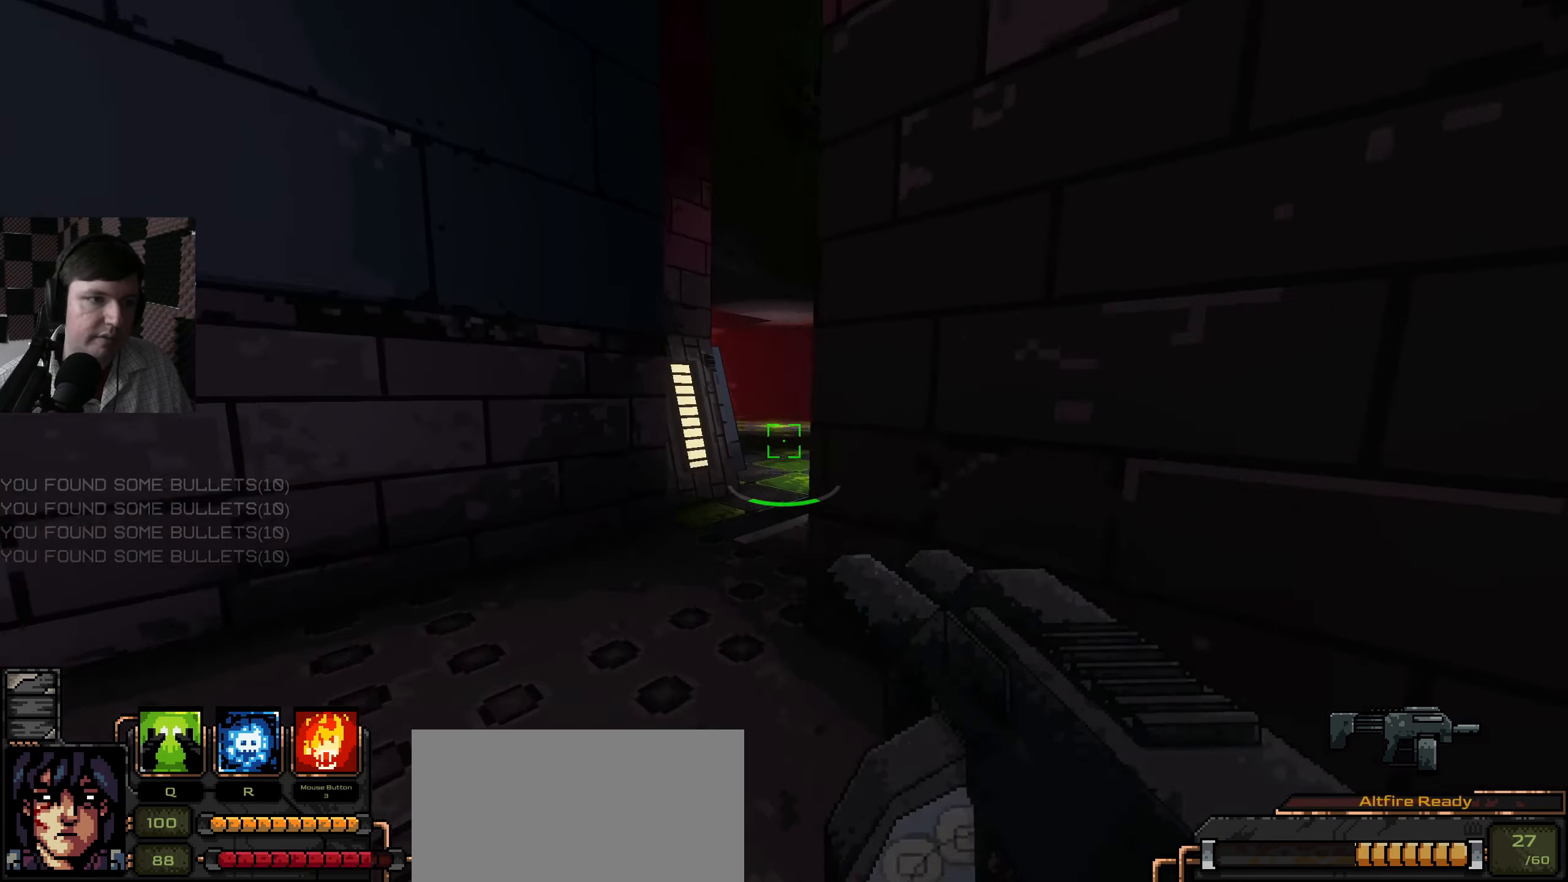
{"keys": [], "mouse": [], "events": [[134, "a", "up"], [134, "w", "up"], [367, "w", "down"], [484, "w", "up"]]}
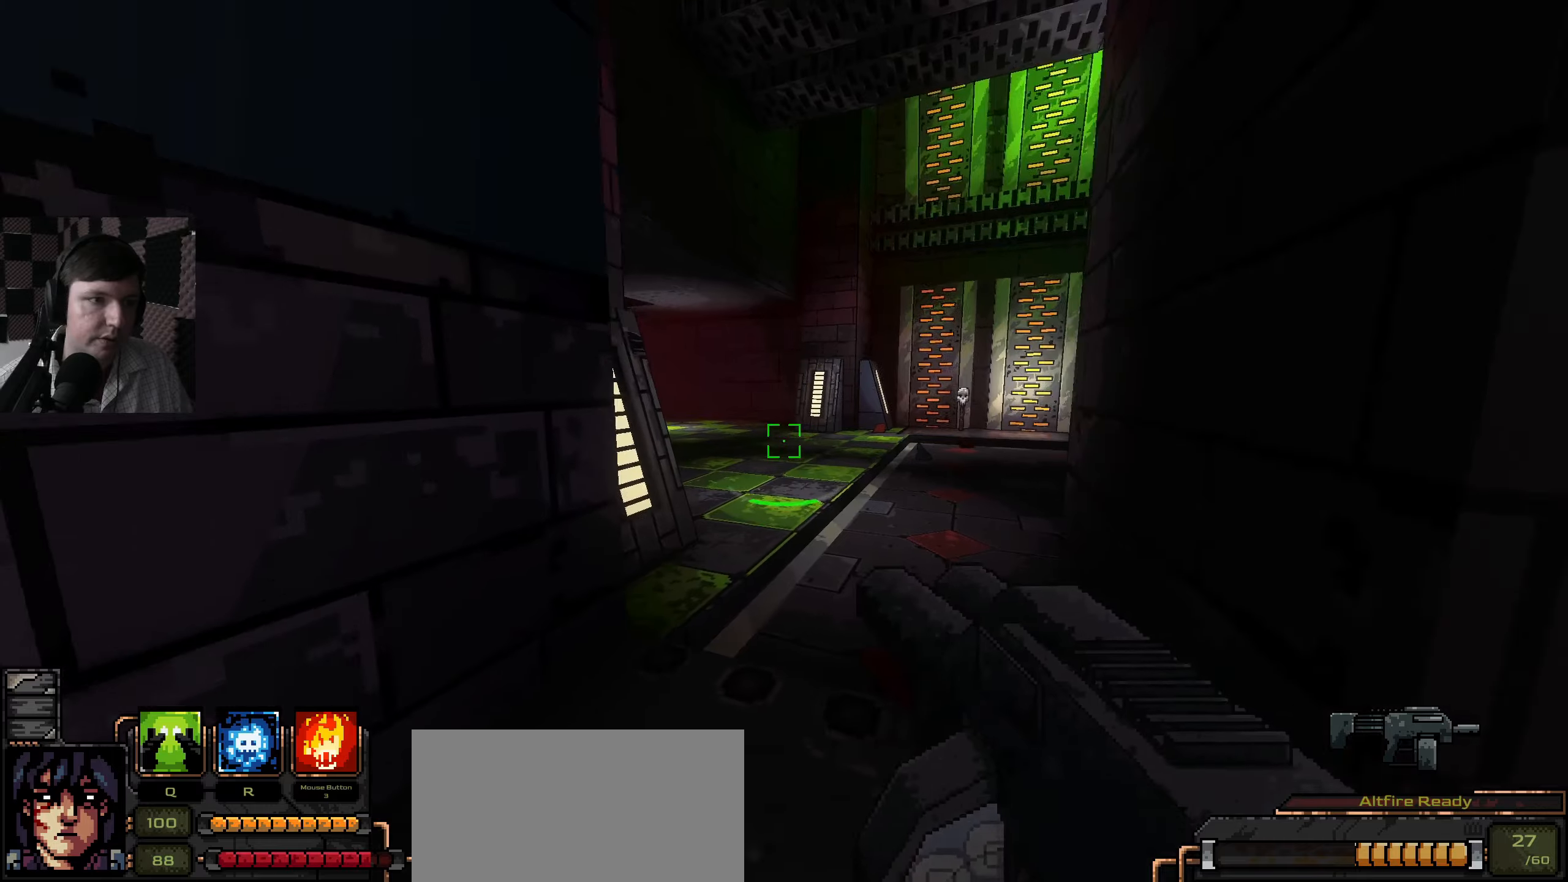
{"keys": ["d", "w"], "mouse": [], "events": [[100, "d", "down"], [250, "w", "down"]]}
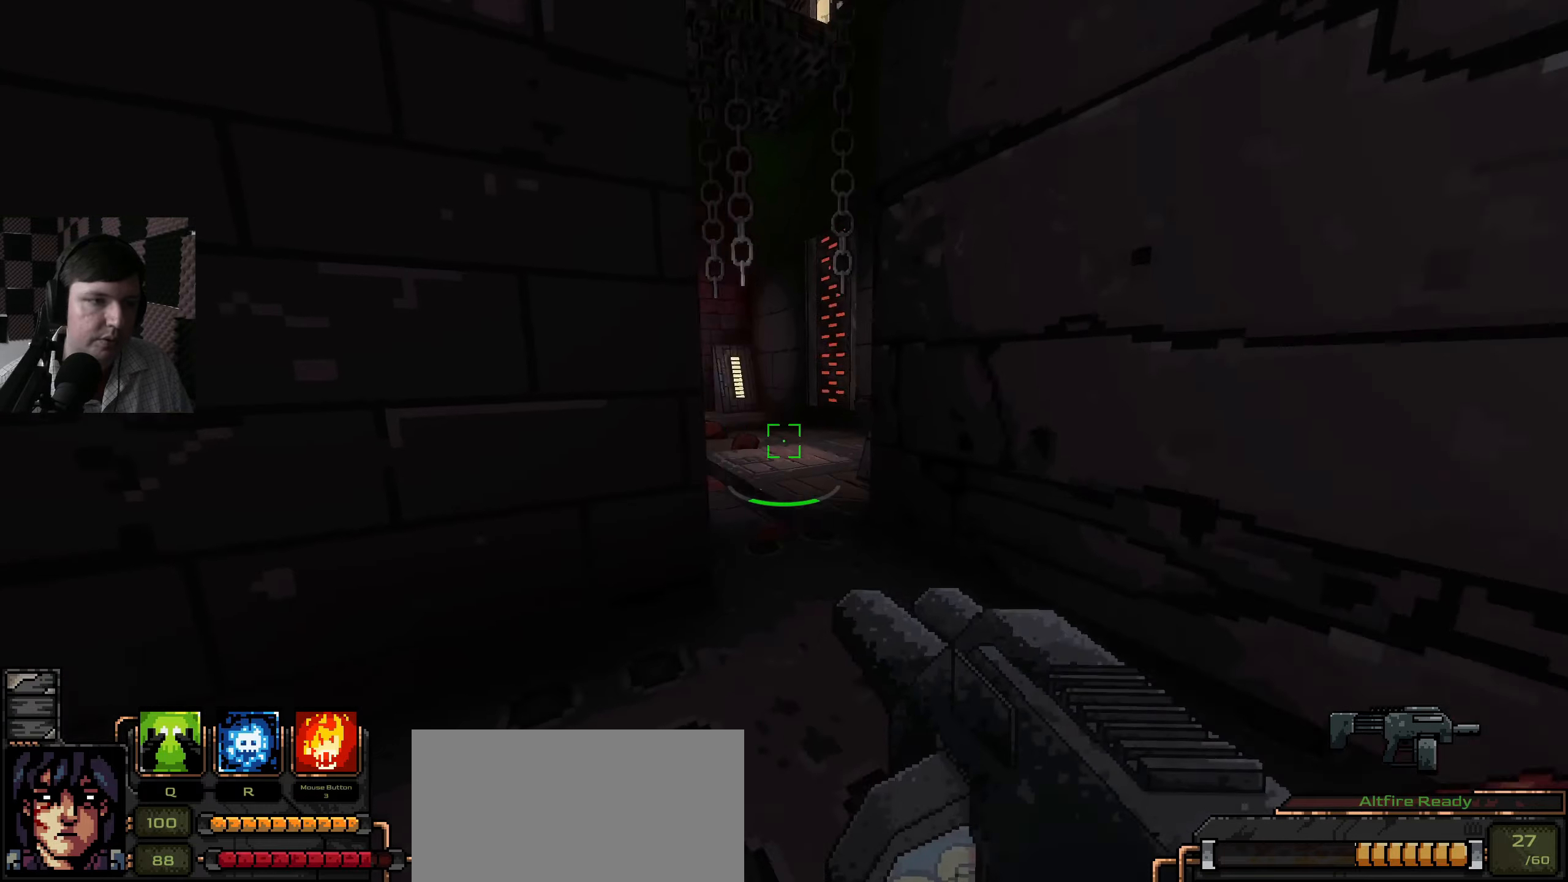
{"keys": [], "mouse": [], "events": [[100, "w", "up"], [150, "d", "up"]]}
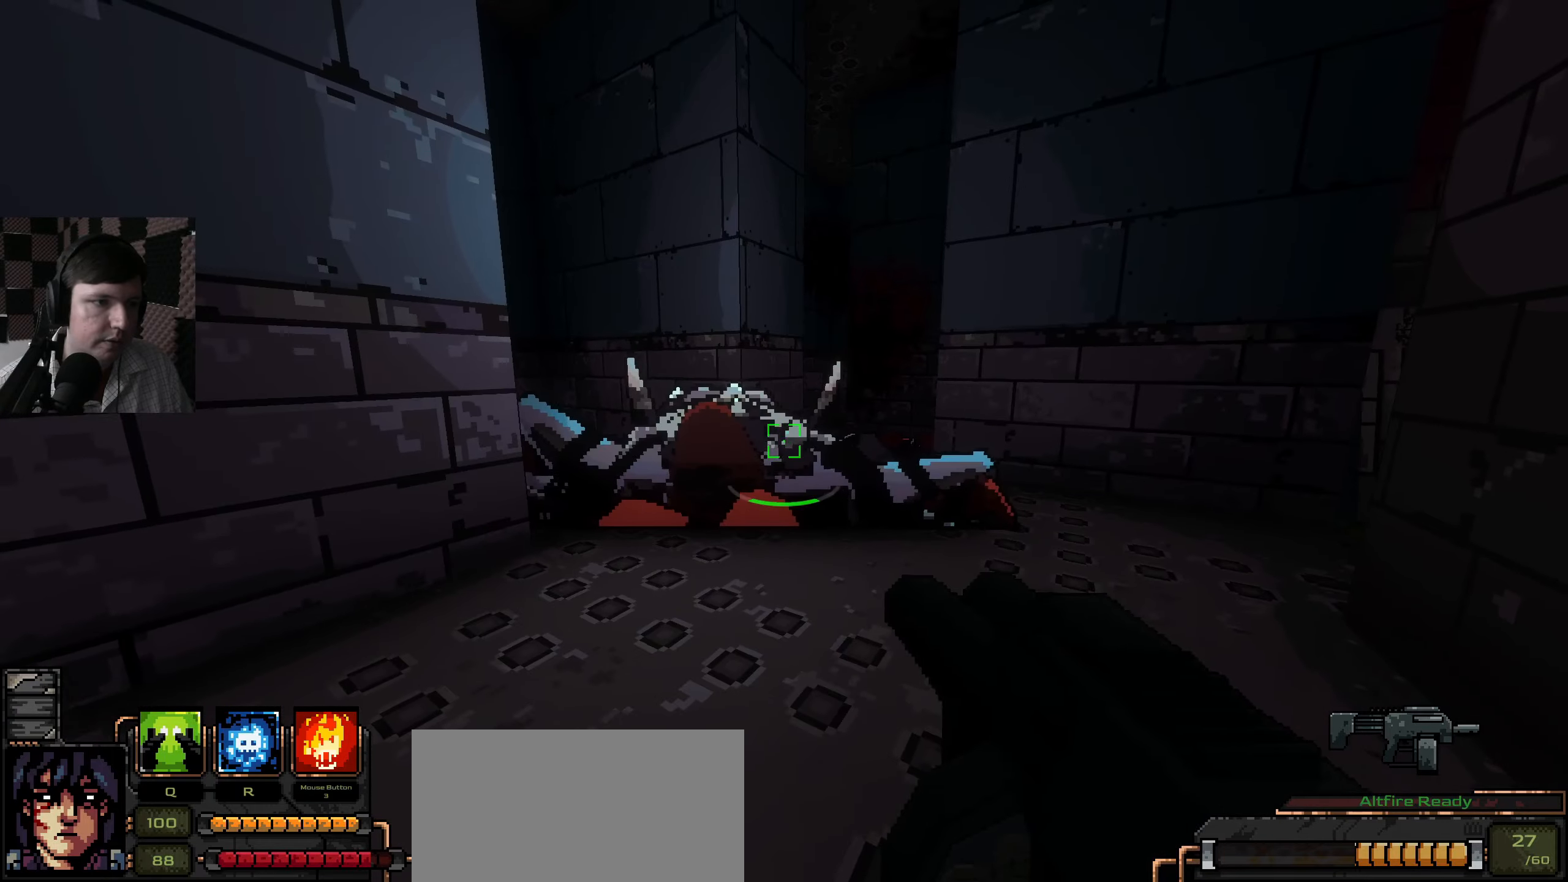
{"keys": ["a", "w"], "mouse": [], "events": [[233, "w", "down"], [316, "d", "down"], [450, "d", "up"], [500, "a", "down"]]}
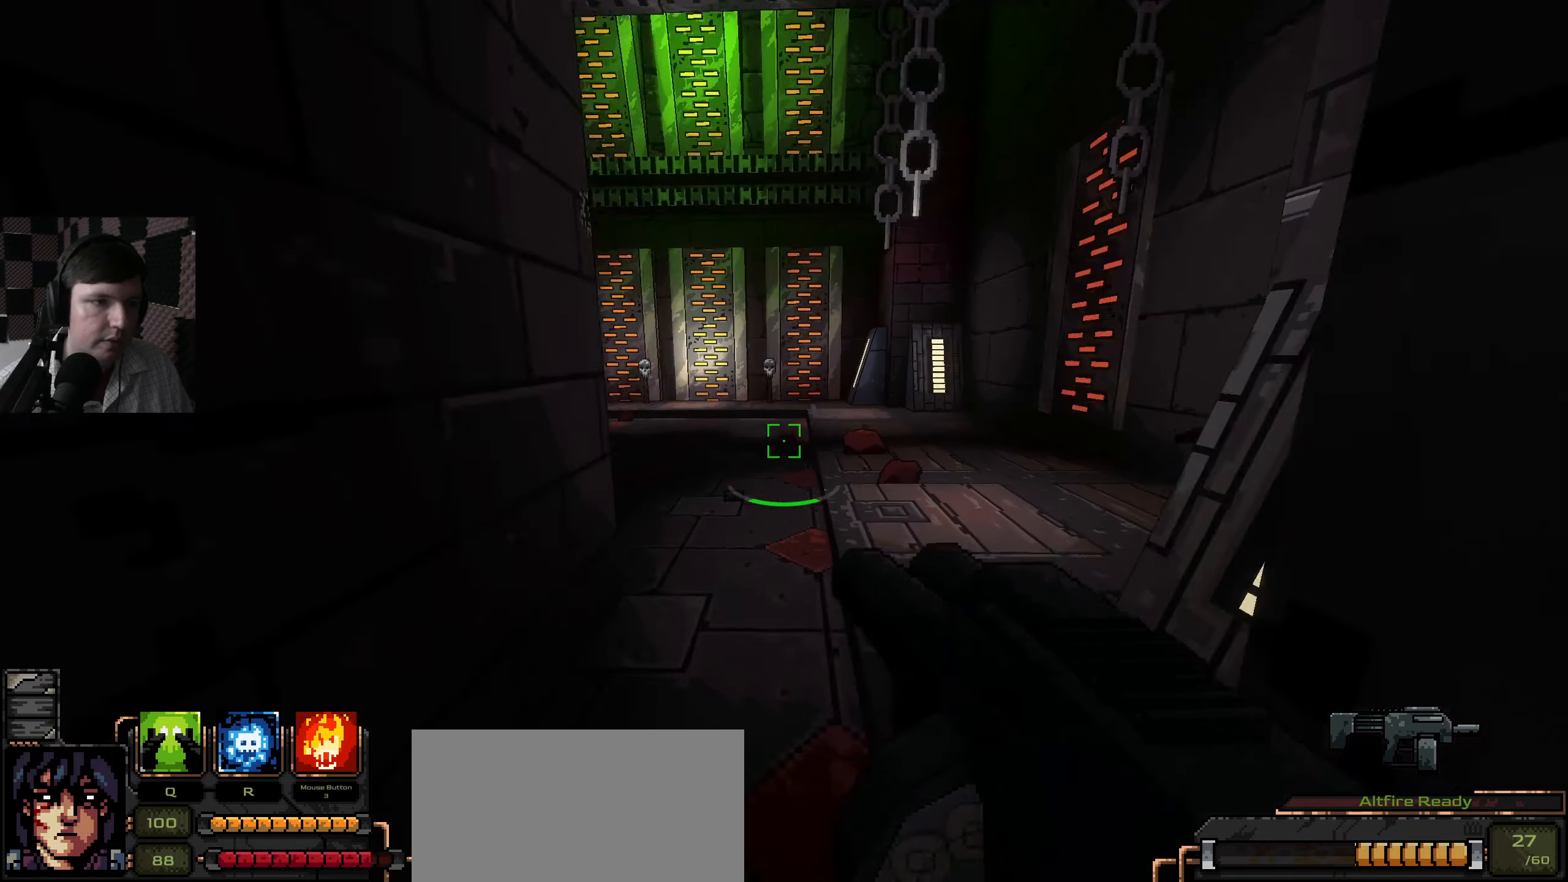
{"keys": ["d", "w"], "mouse": [], "events": [[500, "a", "up"], [500, "d", "down"]]}
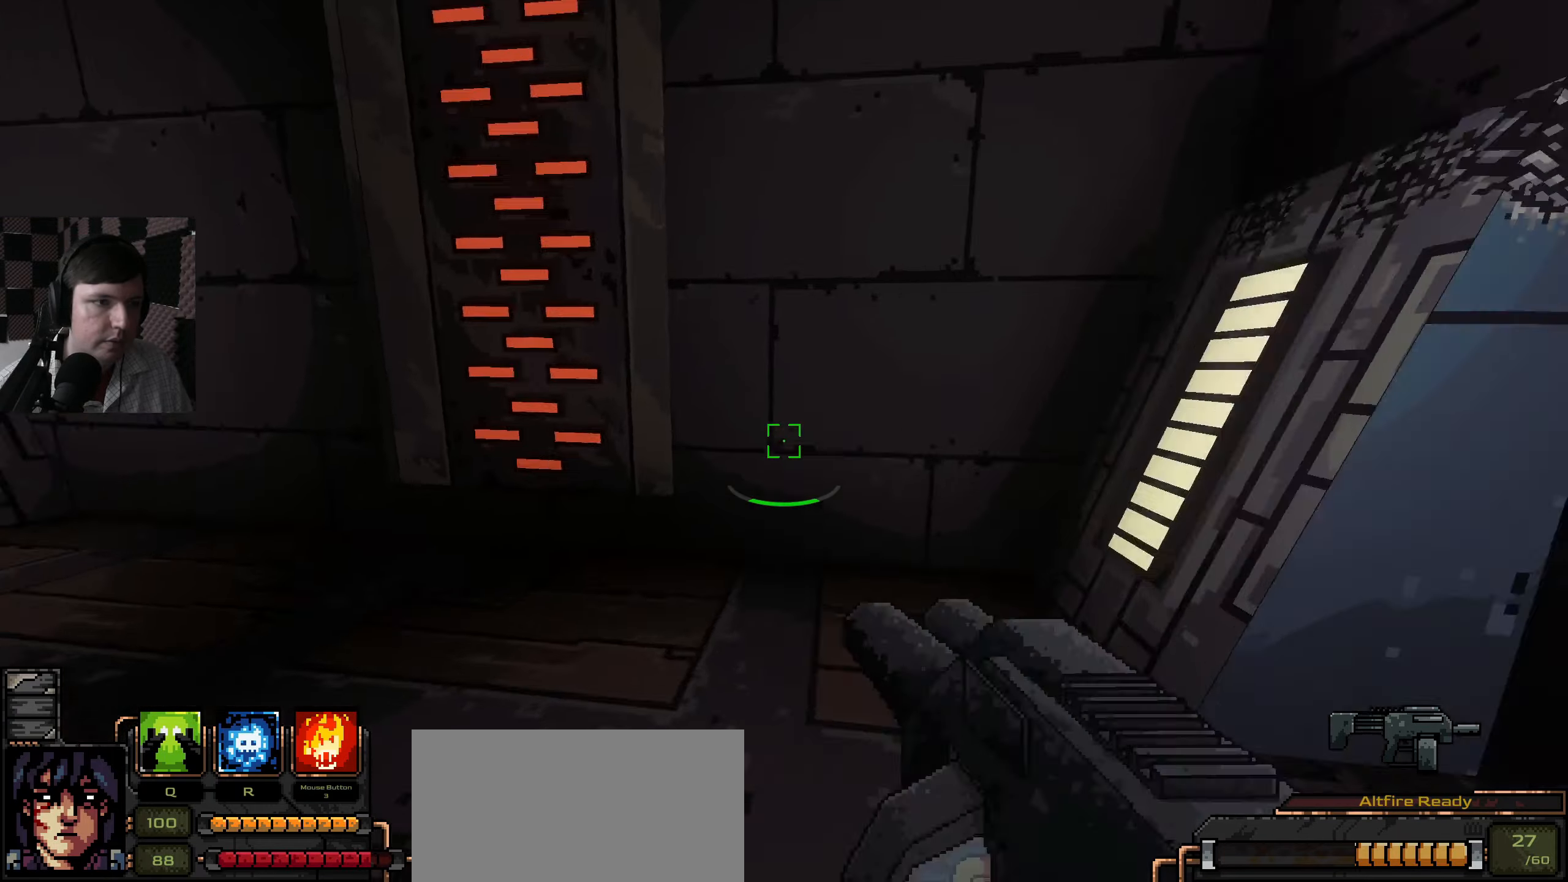
{"keys": ["d"], "mouse": [], "events": [[83, "w", "up"], [200, "w", "down"], [466, "w", "up"]]}
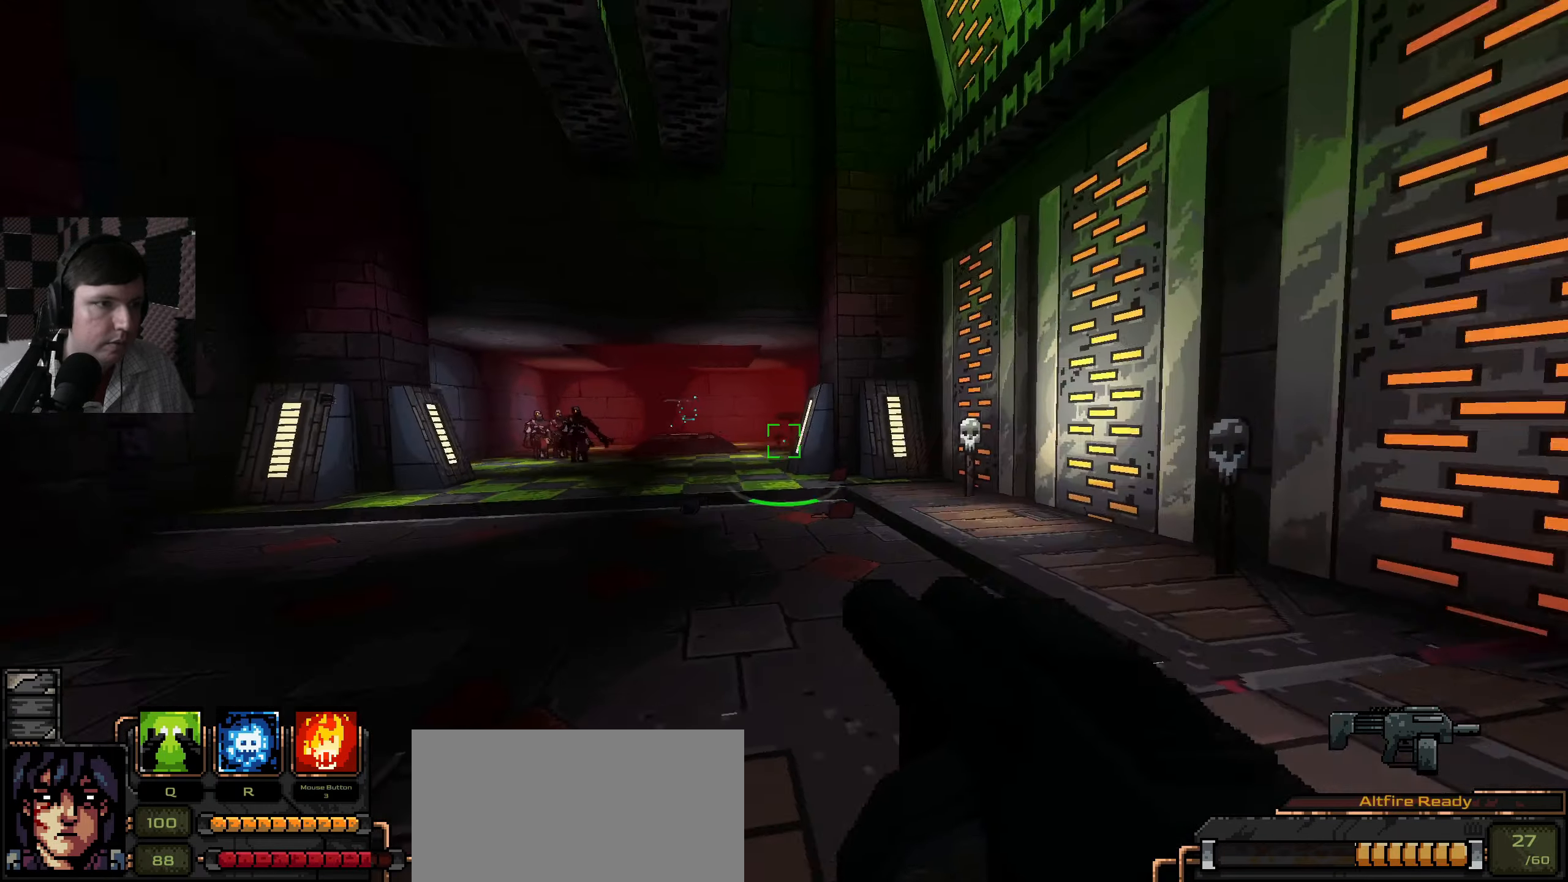
{"keys": ["d"], "mouse": [], "events": []}
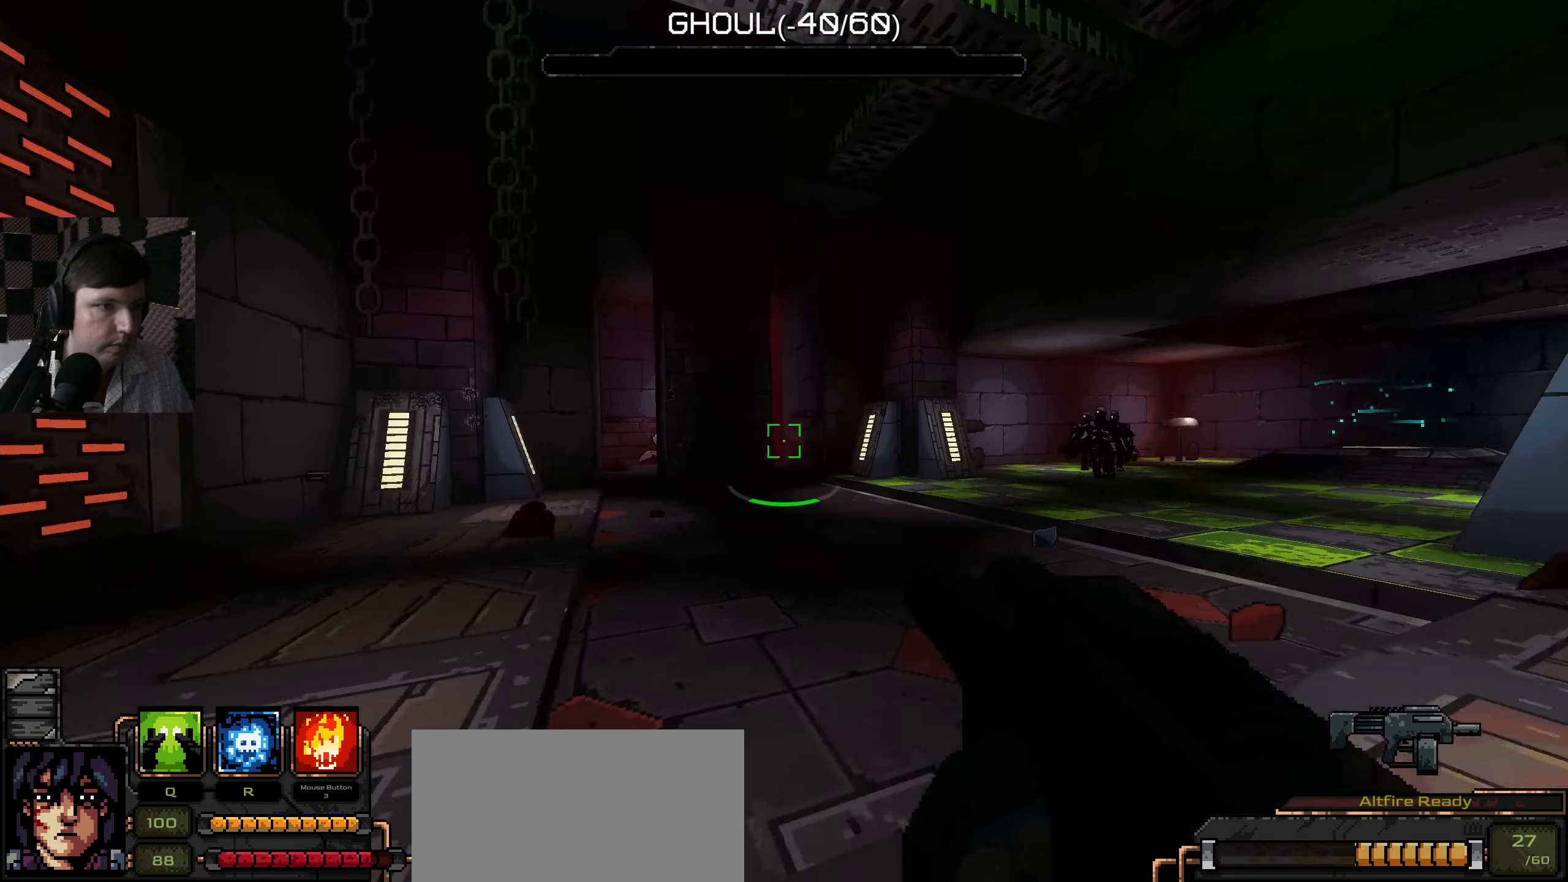
{"keys": ["a", "w"], "mouse": ["left"], "events": [[33, "w", "down"], [133, "d", "up"], [400, "a", "down"], [450, "mouse_left", "down"]]}
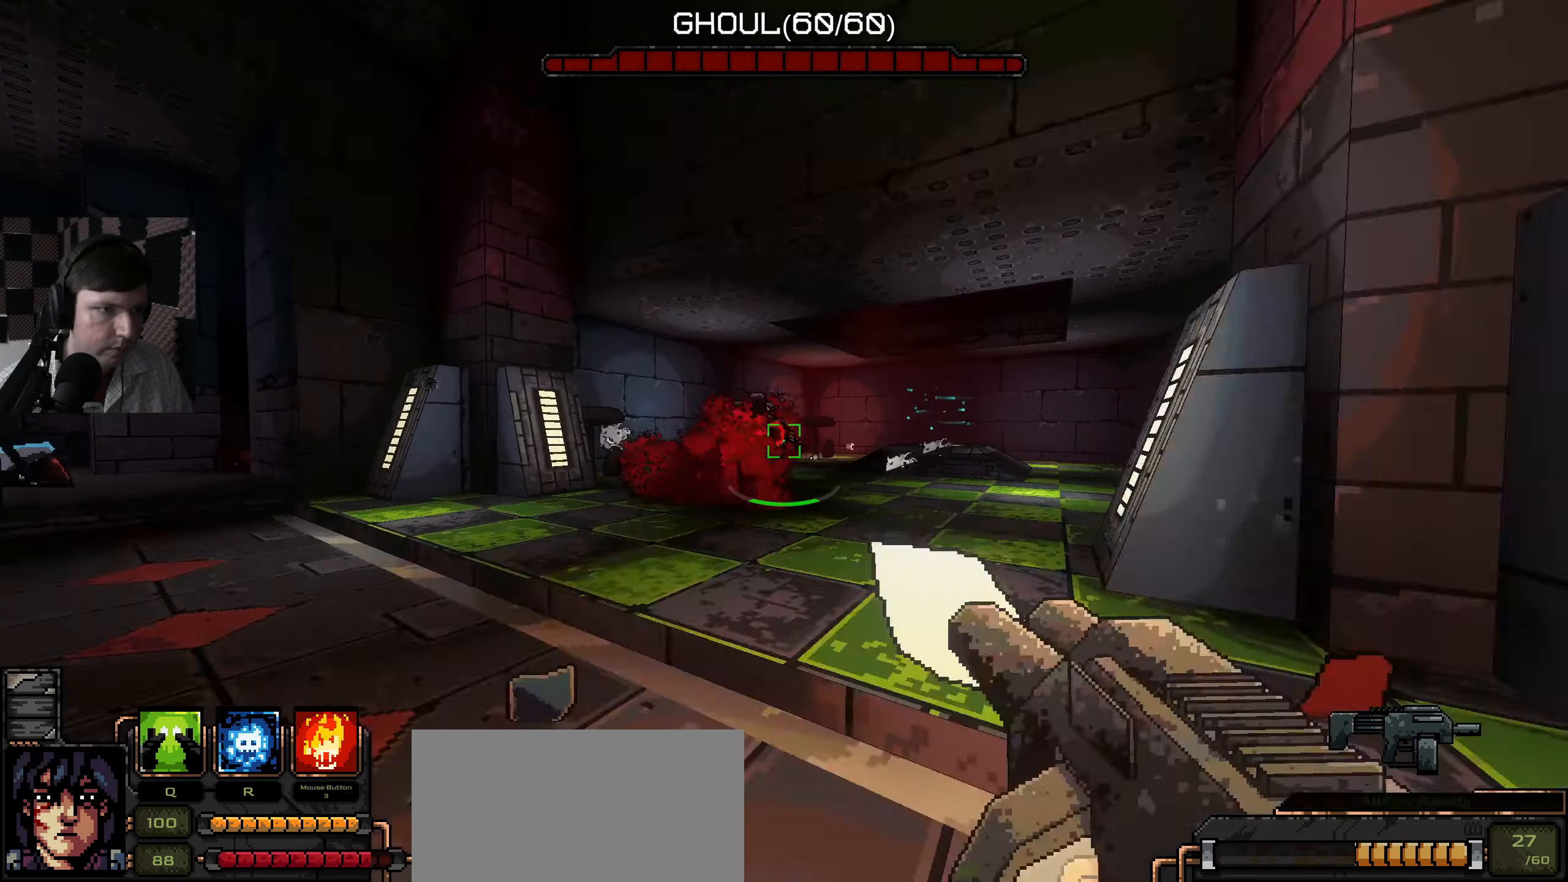
{"keys": ["s"], "mouse": [], "events": [[16, "mouse_left", "up"], [33, "w", "up"], [66, "w", "down"], [133, "a", "up"], [266, "mouse_left", "down"], [350, "w", "up"], [383, "mouse_left", "up"], [450, "s", "down"]]}
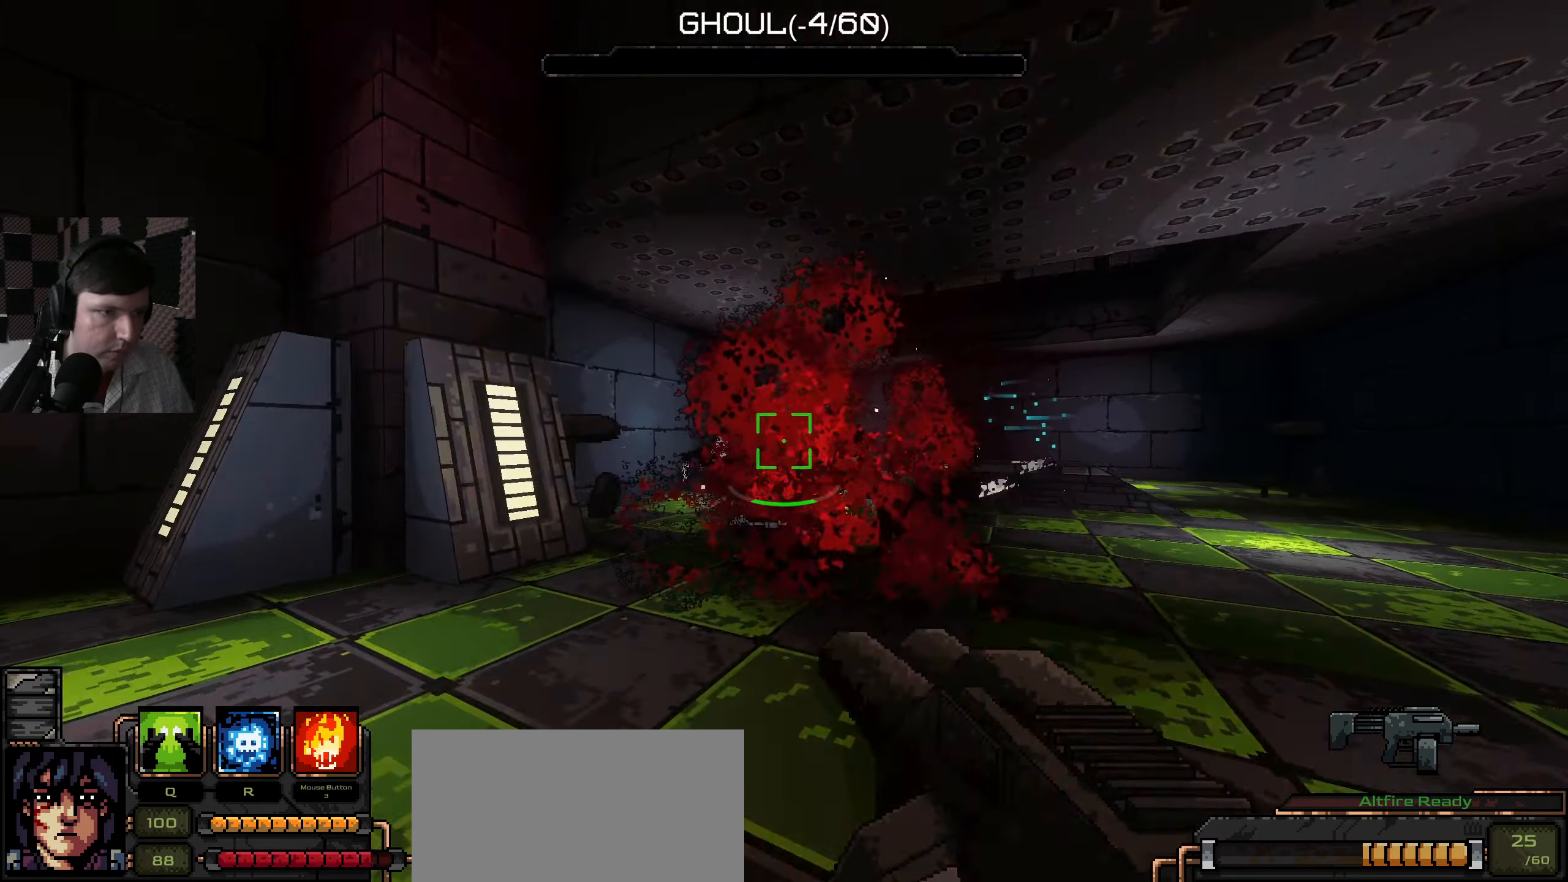
{"keys": ["d"], "mouse": [], "events": [[116, "s", "up"], [133, "mouse_left", "down"], [183, "mouse_left", "up"], [200, "w", "down"], [400, "d", "down"], [433, "w", "up"]]}
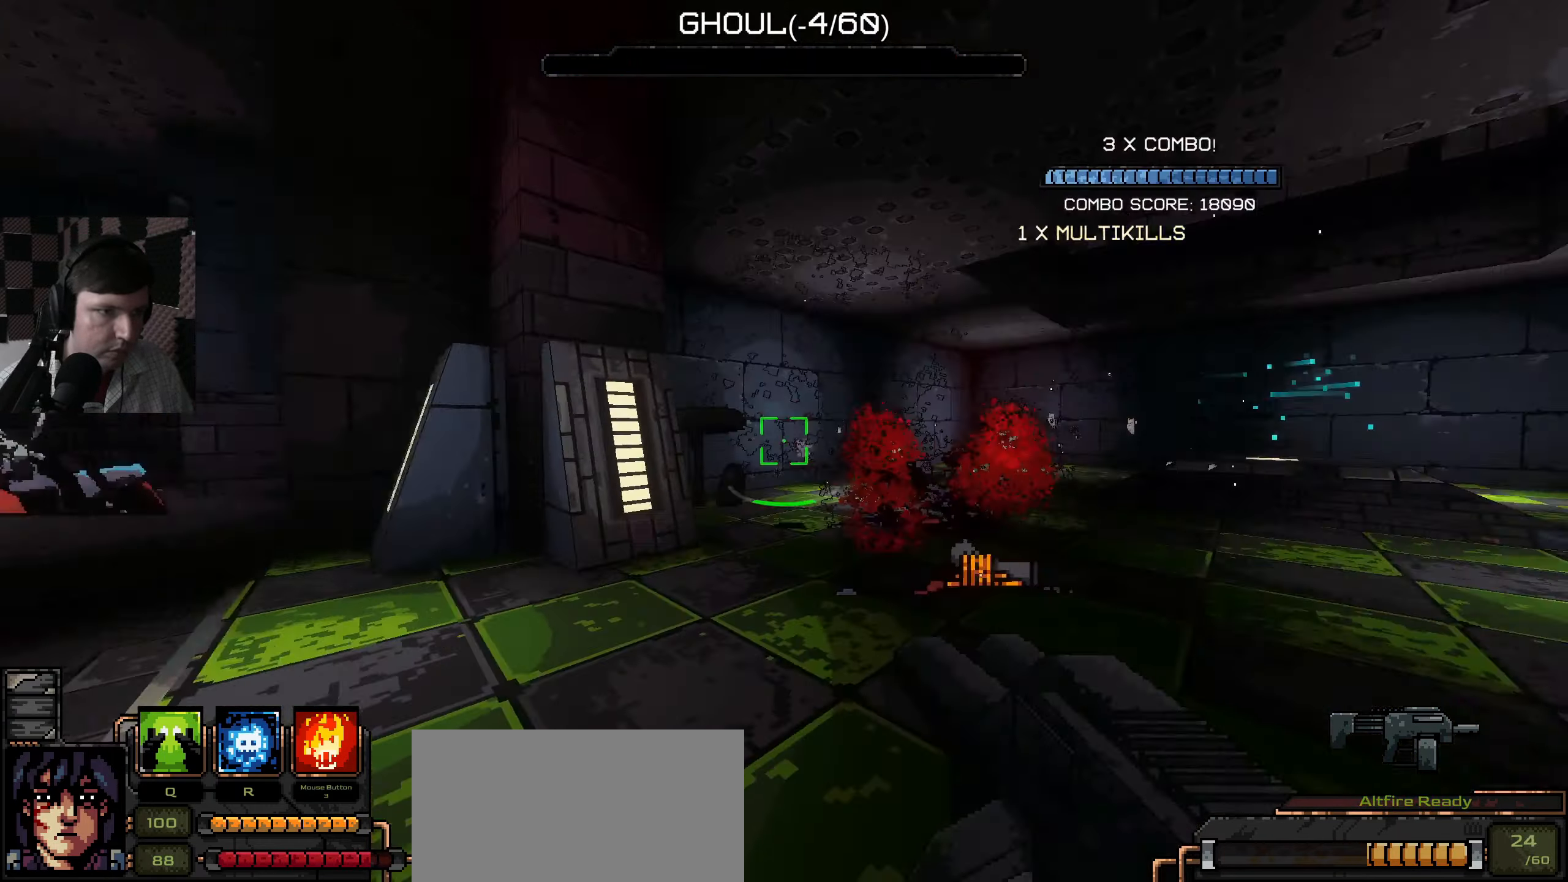
{"keys": ["w"], "mouse": [], "events": [[83, "s", "down"], [266, "s", "up"], [316, "w", "down"], [366, "d", "up"]]}
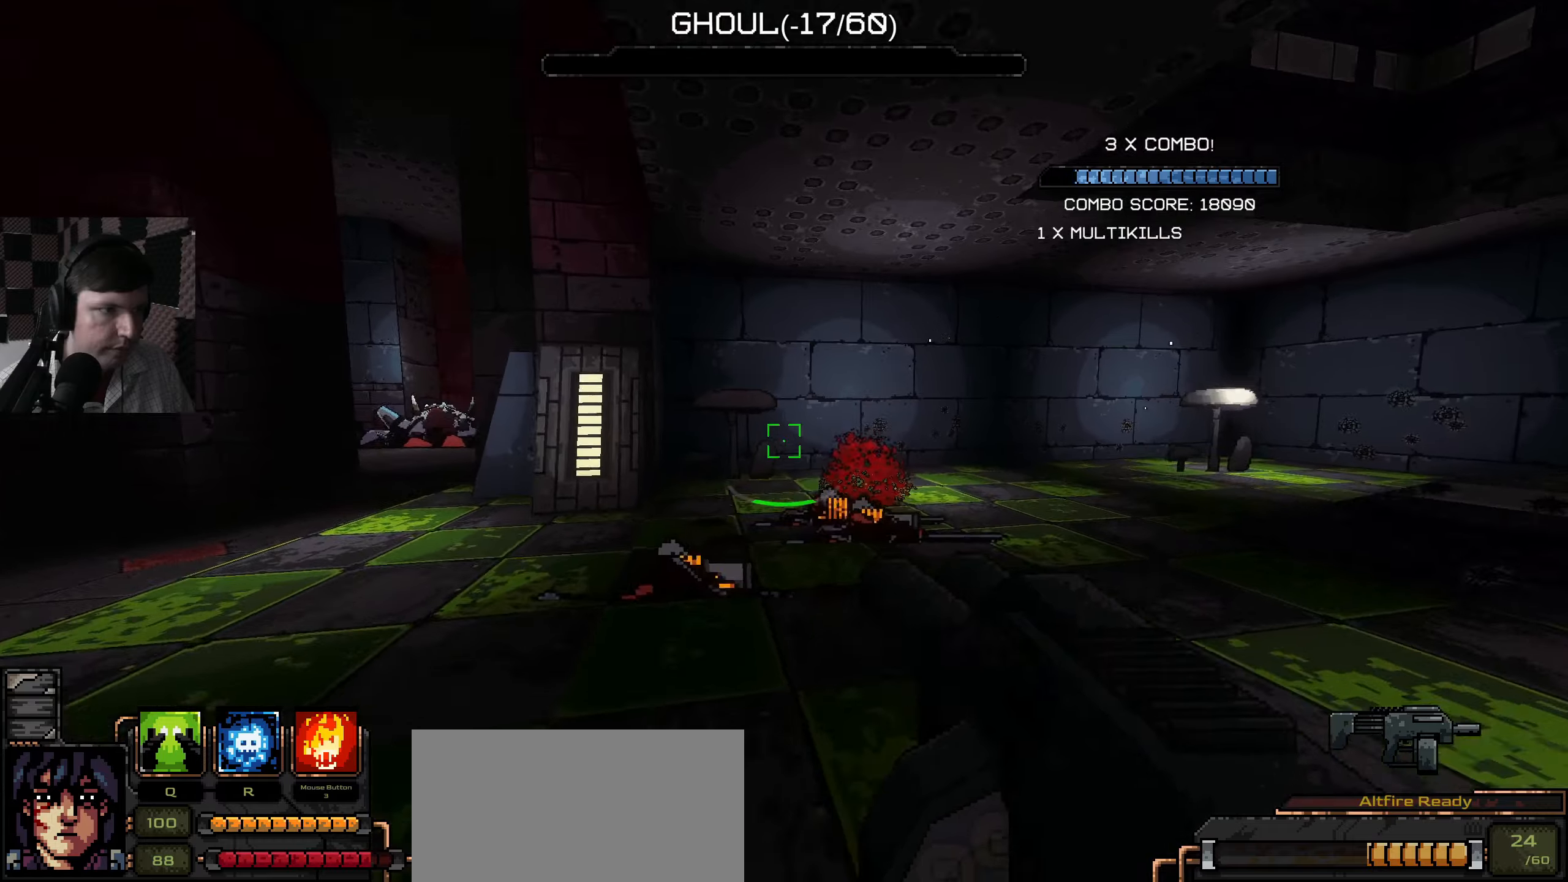
{"keys": ["a", "w"], "mouse": [], "events": [[50, "a", "down"], [283, "a", "up"], [433, "a", "down"]]}
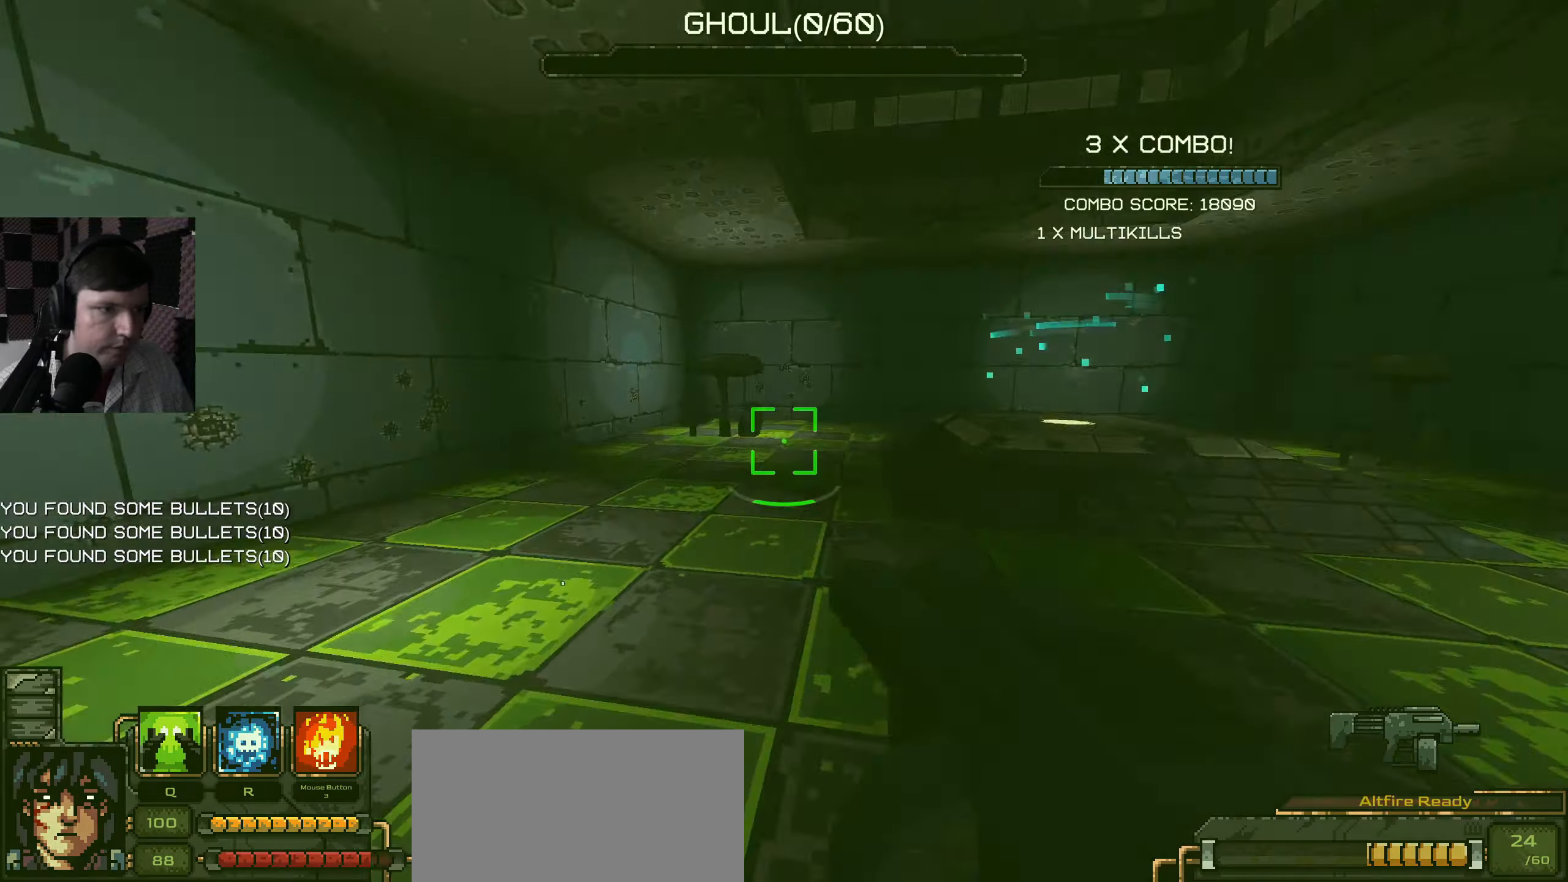
{"keys": ["s"], "mouse": [], "events": [[50, "w", "up"], [300, "s", "down"], [417, "a", "up"]]}
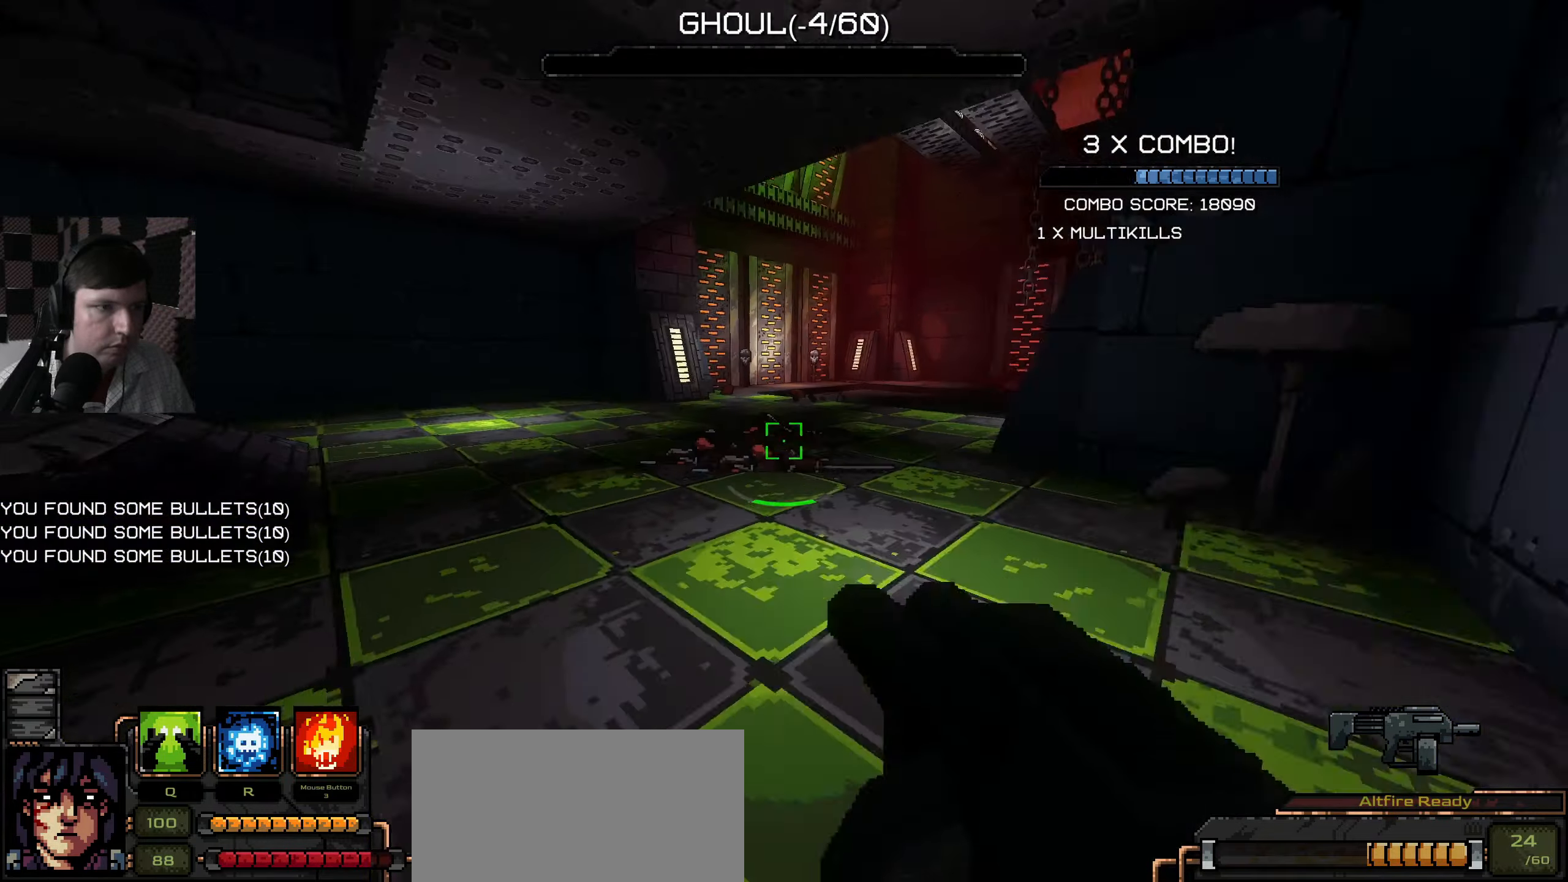
{"keys": [], "mouse": [], "events": [[83, "s", "up"]]}
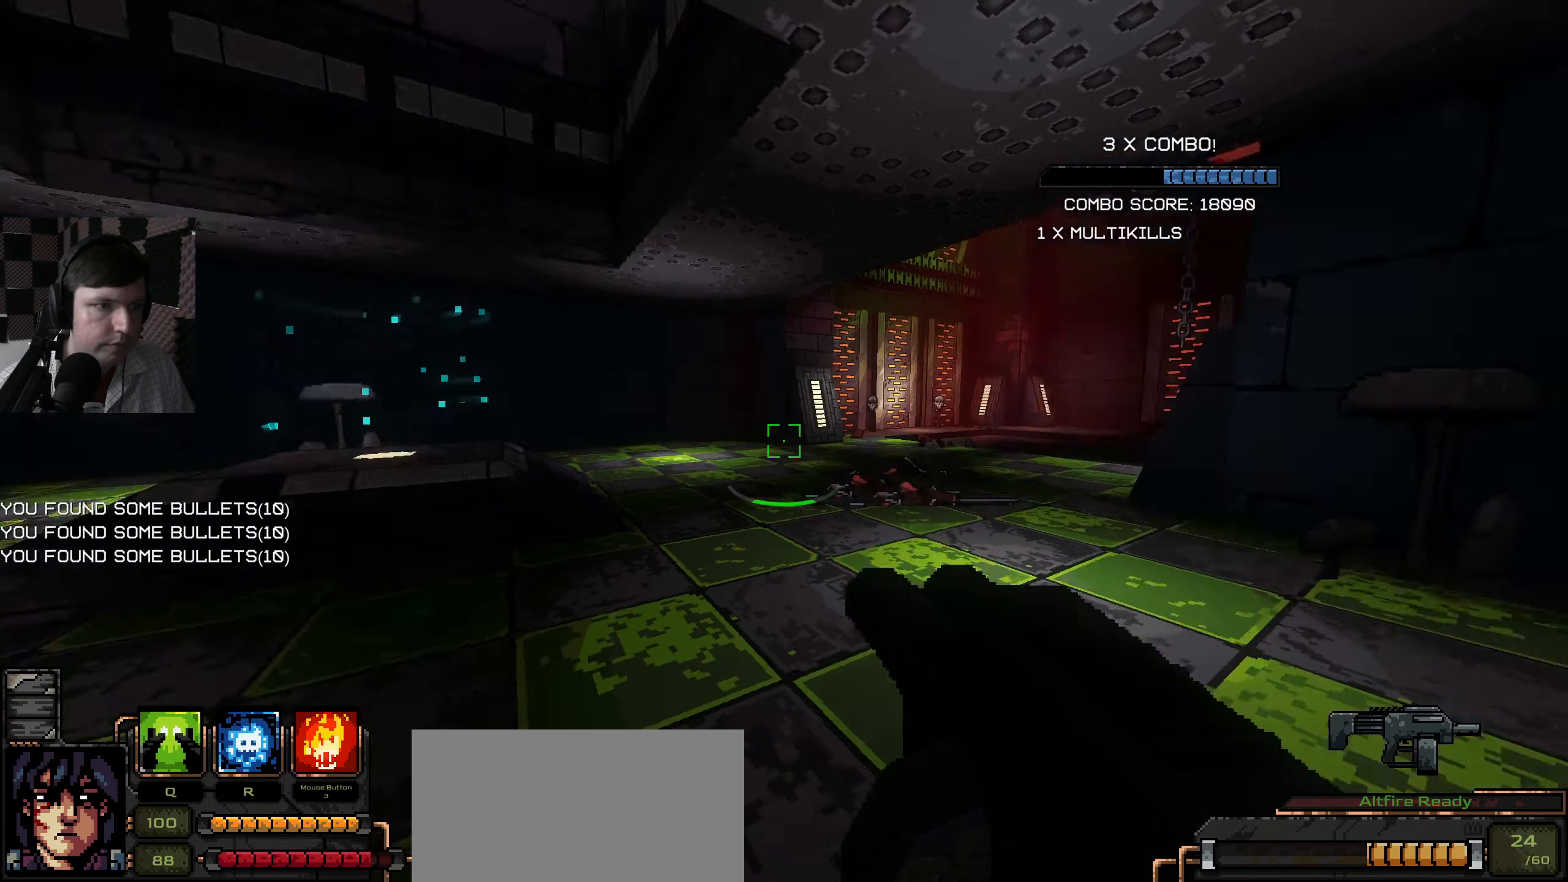
{"keys": ["w"], "mouse": [], "events": [[433, "w", "down"]]}
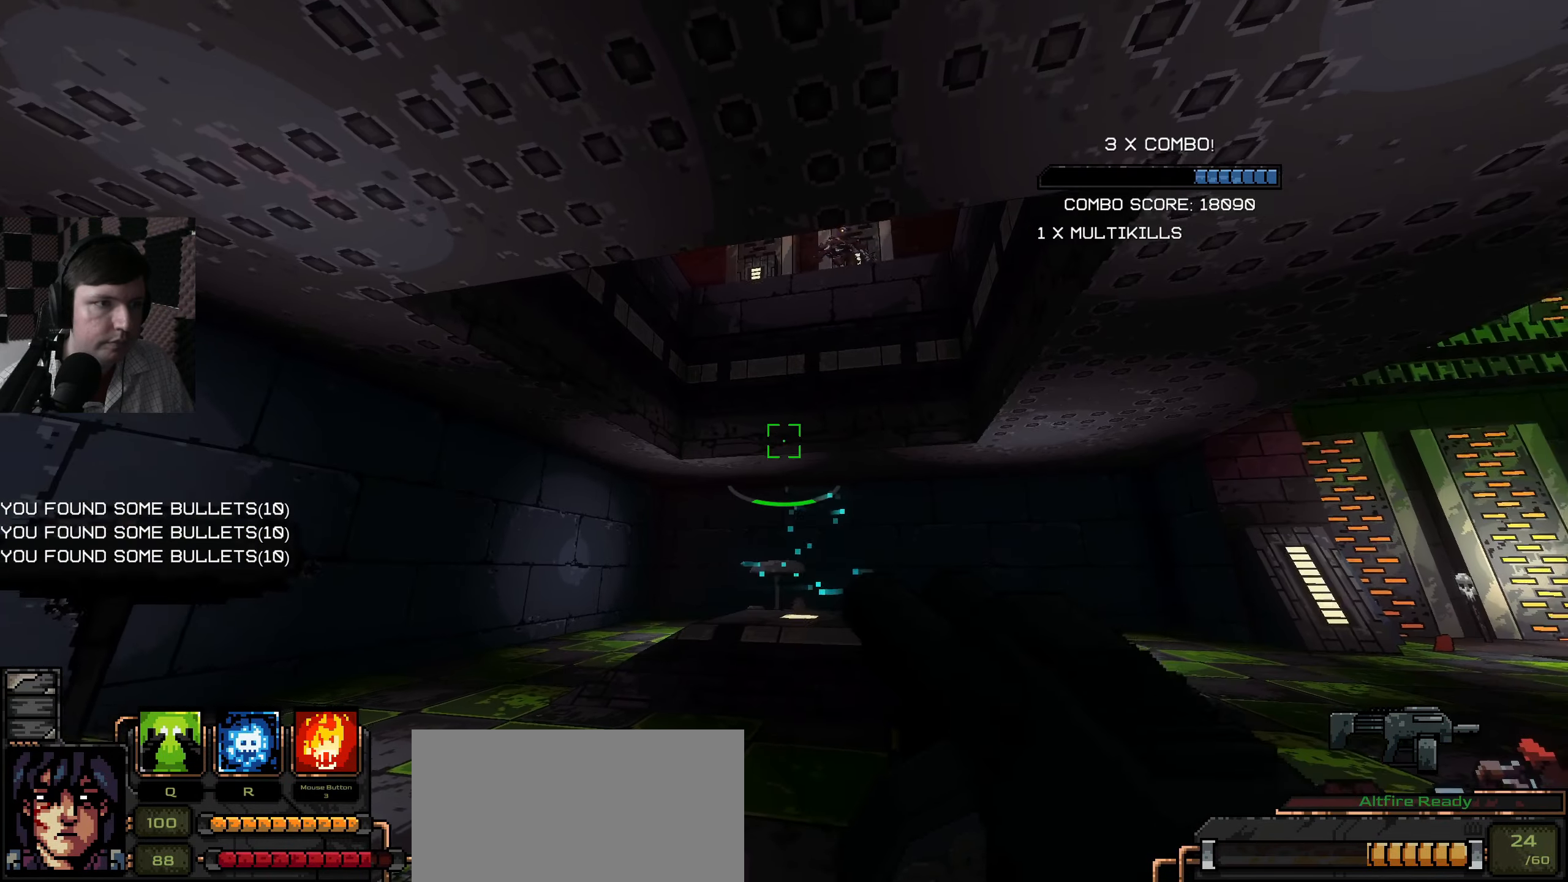
{"keys": [], "mouse": [], "events": [[183, "w", "up"]]}
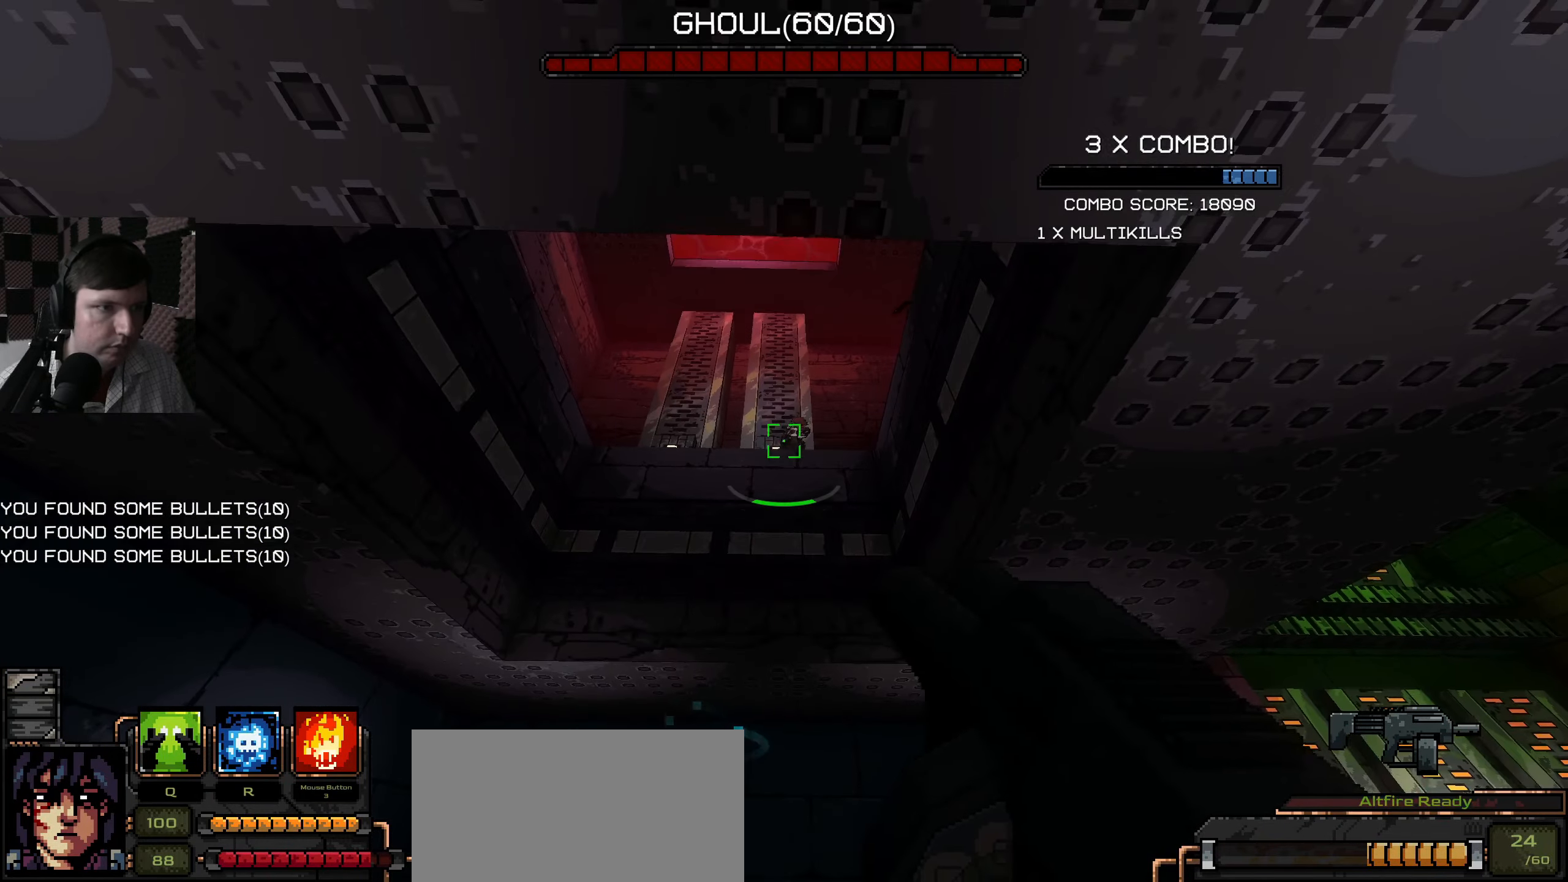
{"keys": [], "mouse": [], "events": [[300, "mouse_left", "down"], [383, "mouse_left", "up"]]}
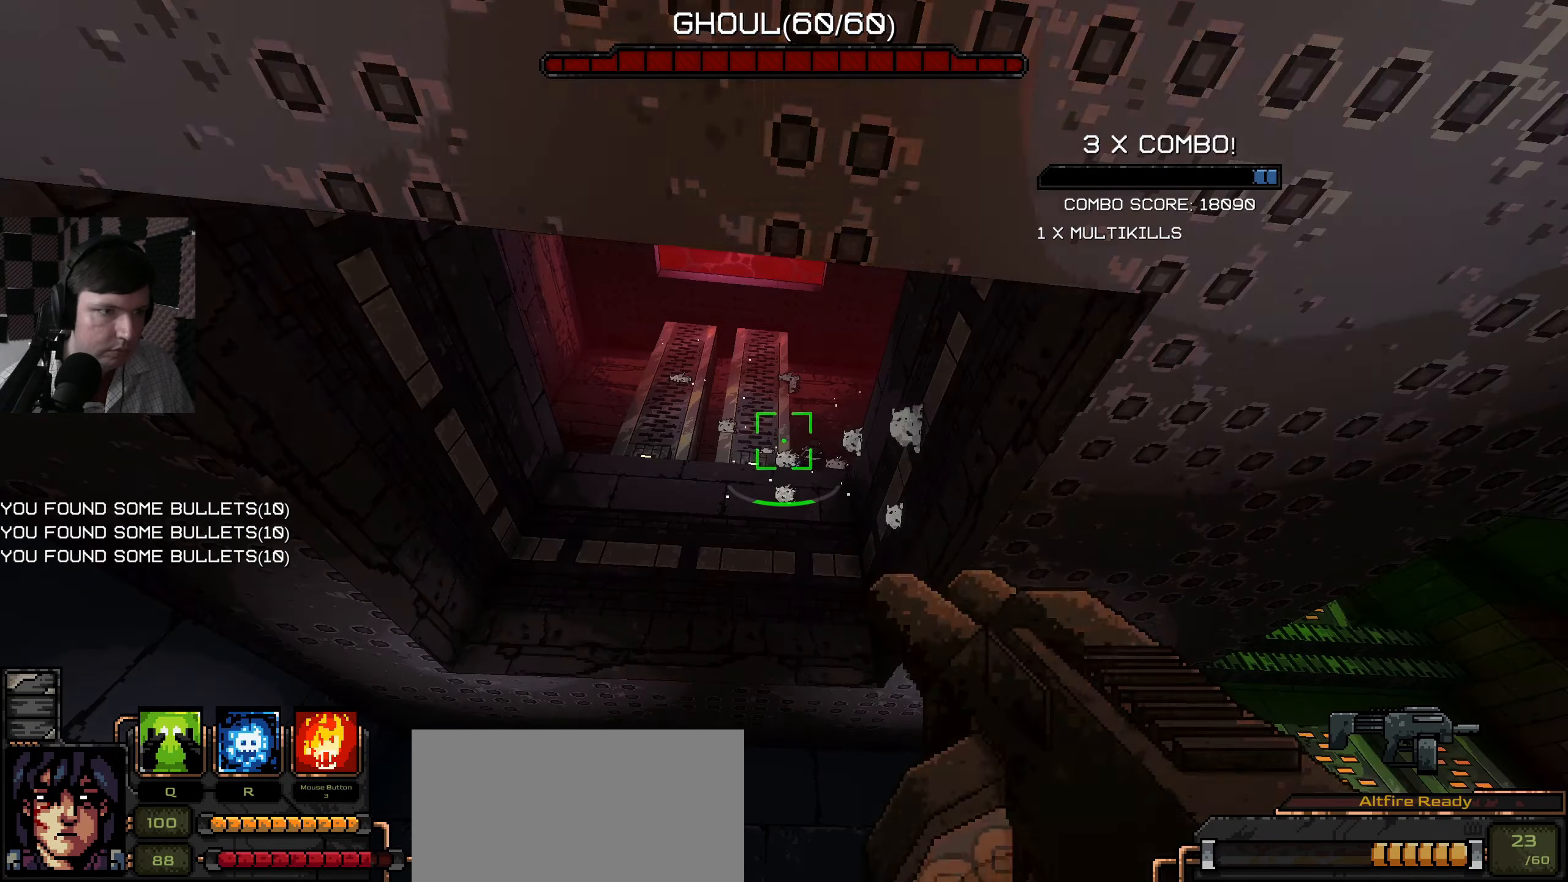
{"keys": [], "mouse": [], "events": []}
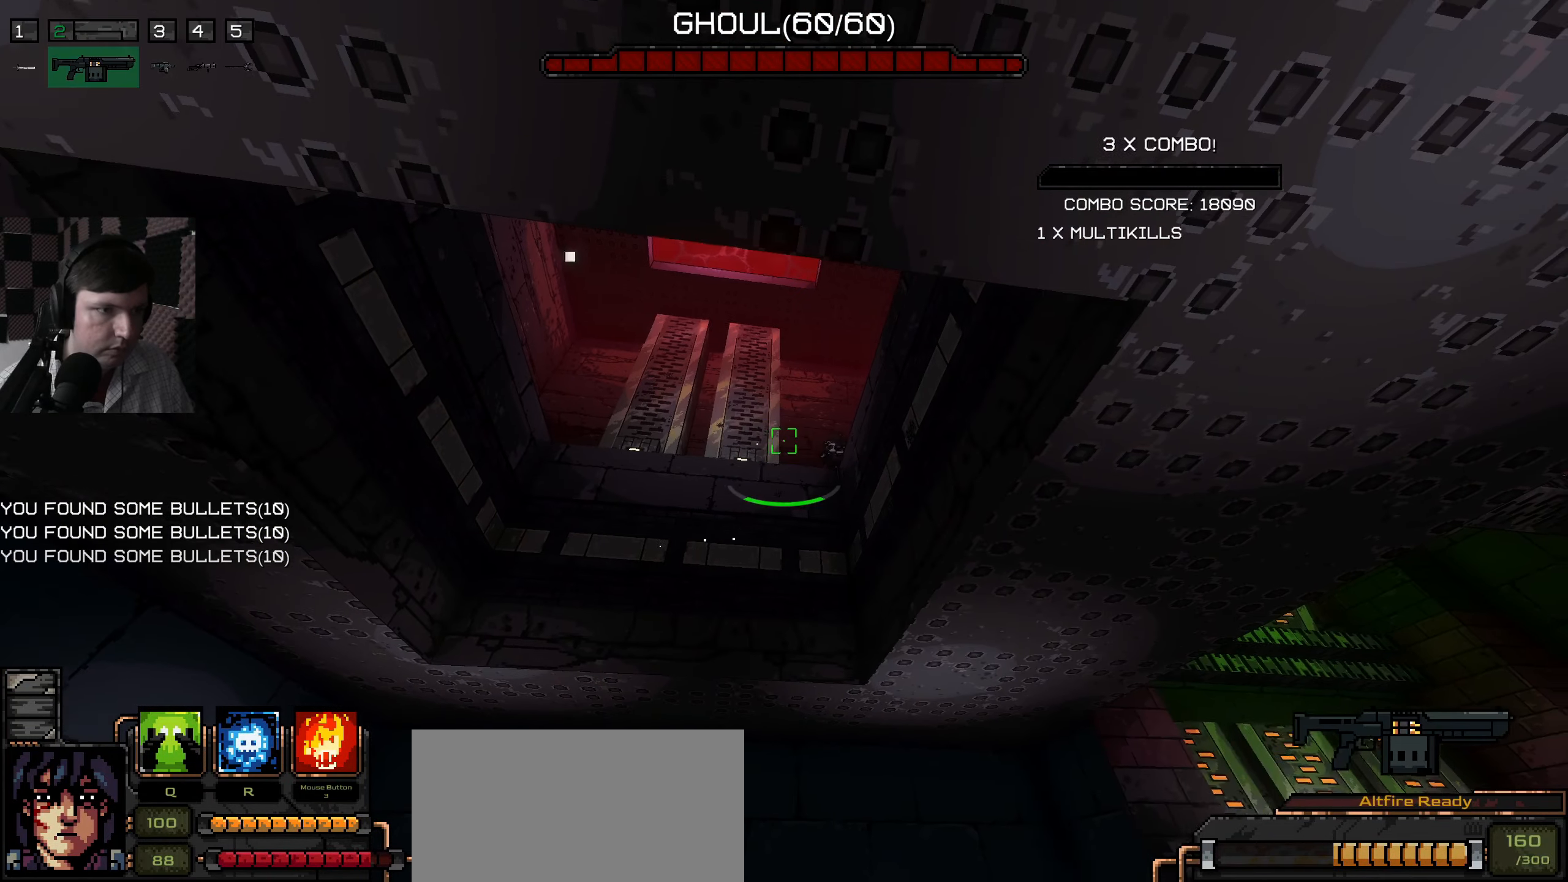
{"keys": [], "mouse": ["left"], "events": [[133, "a", "down"], [417, "a", "up"], [450, "mouse_left", "down"]]}
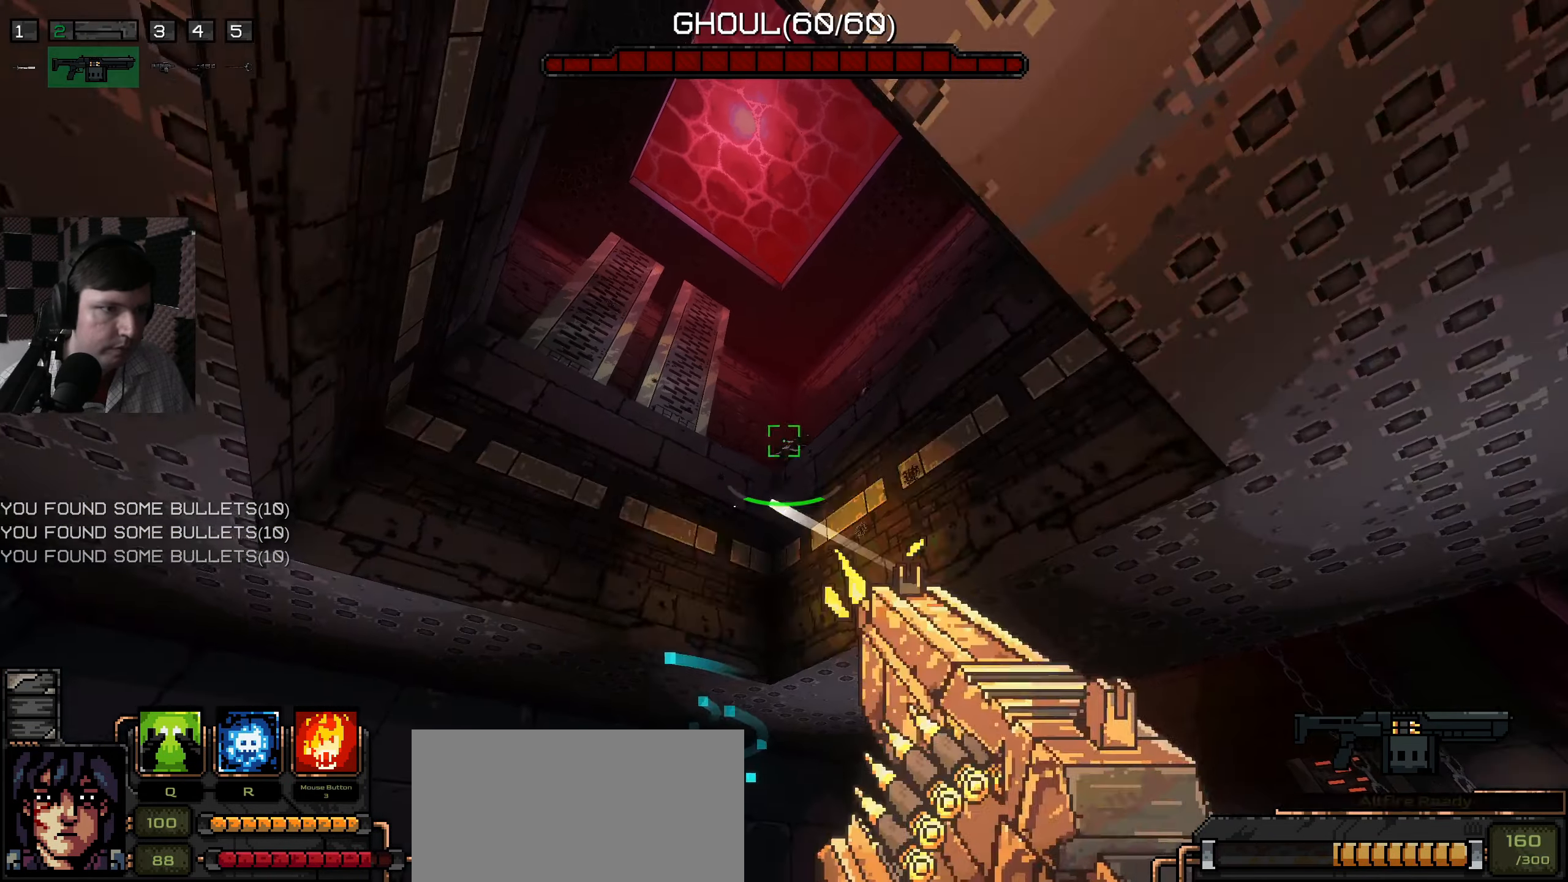
{"keys": ["a"], "mouse": [], "events": [[33, "mouse_left", "up"], [133, "mouse_left", "down"], [217, "mouse_left", "up"], [283, "a", "down"]]}
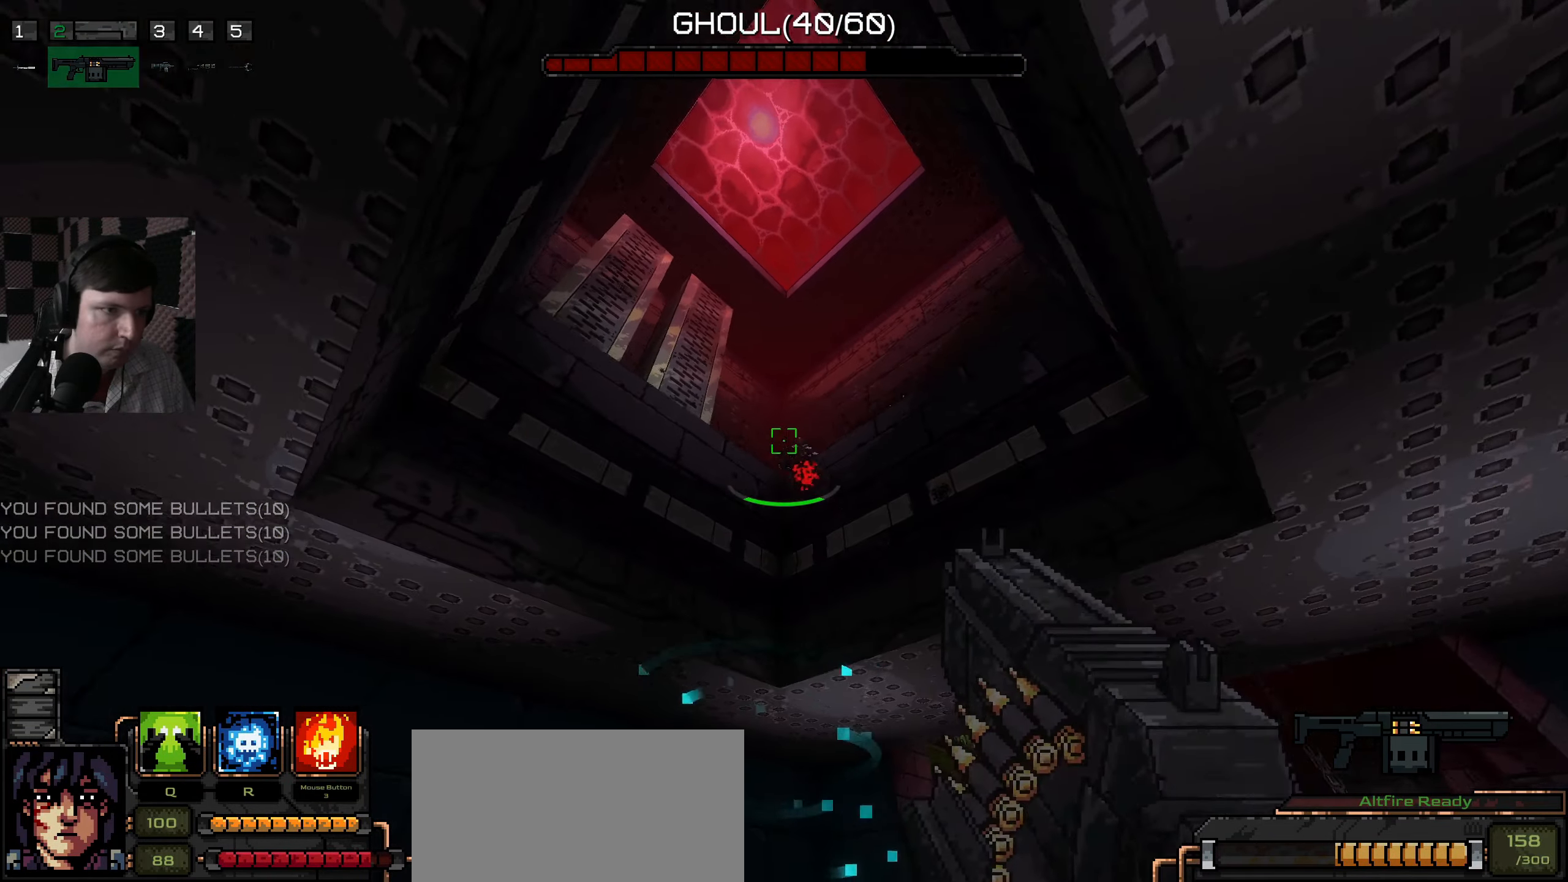
{"keys": [], "mouse": [], "events": [[17, "a", "up"], [117, "mouse_left", "down"], [200, "mouse_left", "up"], [333, "mouse_left", "down"], [367, "mouse_left", "up"]]}
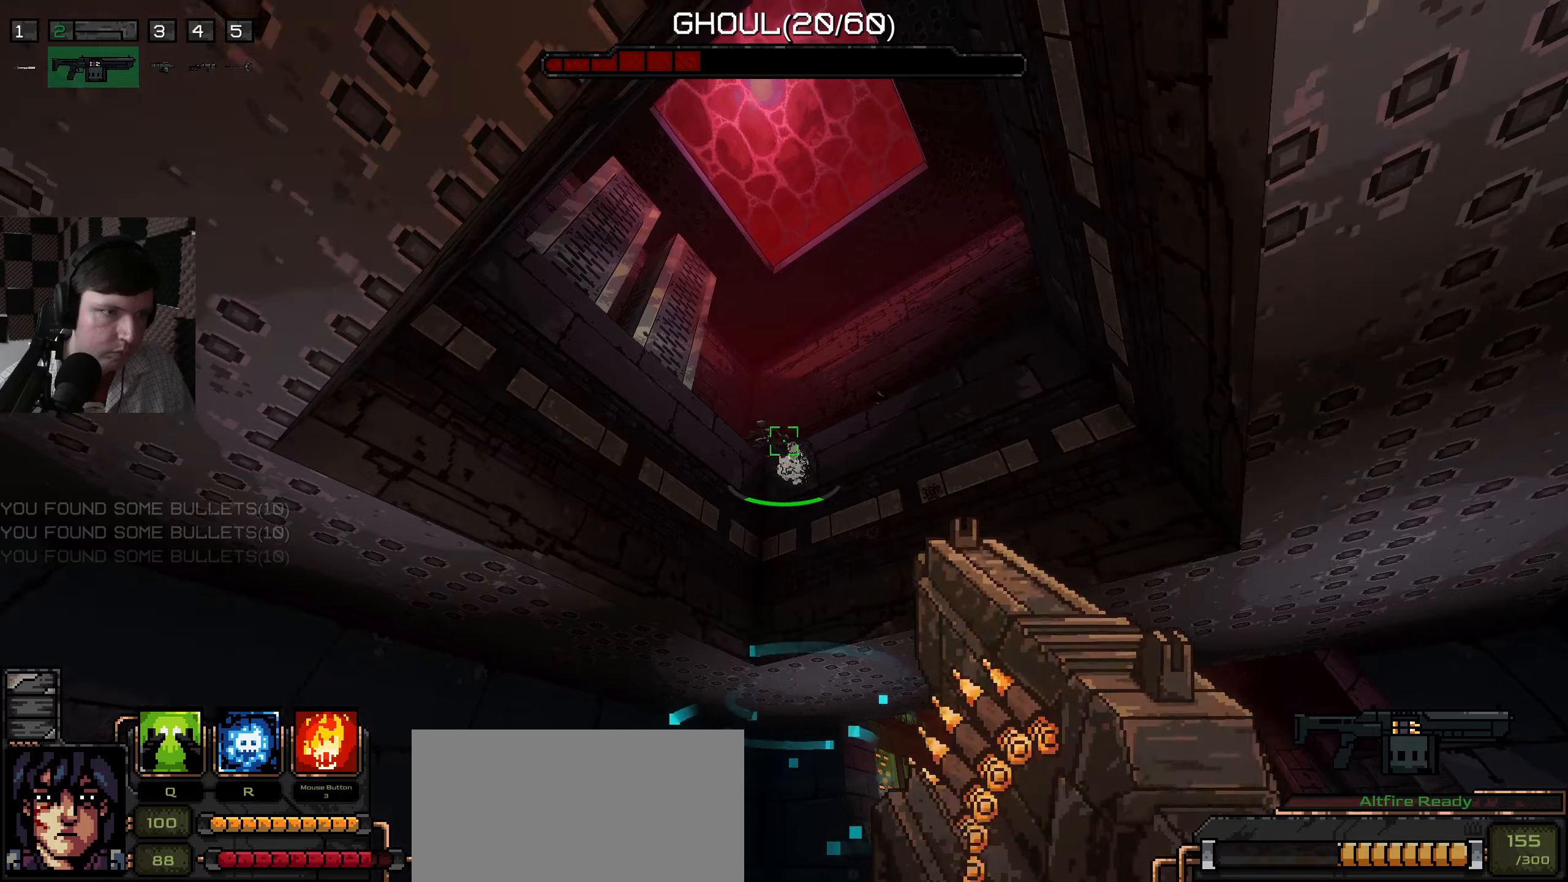
{"keys": [], "mouse": [], "events": [[50, "mouse_left", "down"], [100, "mouse_left", "up"], [217, "mouse_left", "down"], [300, "mouse_left", "up"], [400, "mouse_left", "down"], [484, "mouse_left", "up"]]}
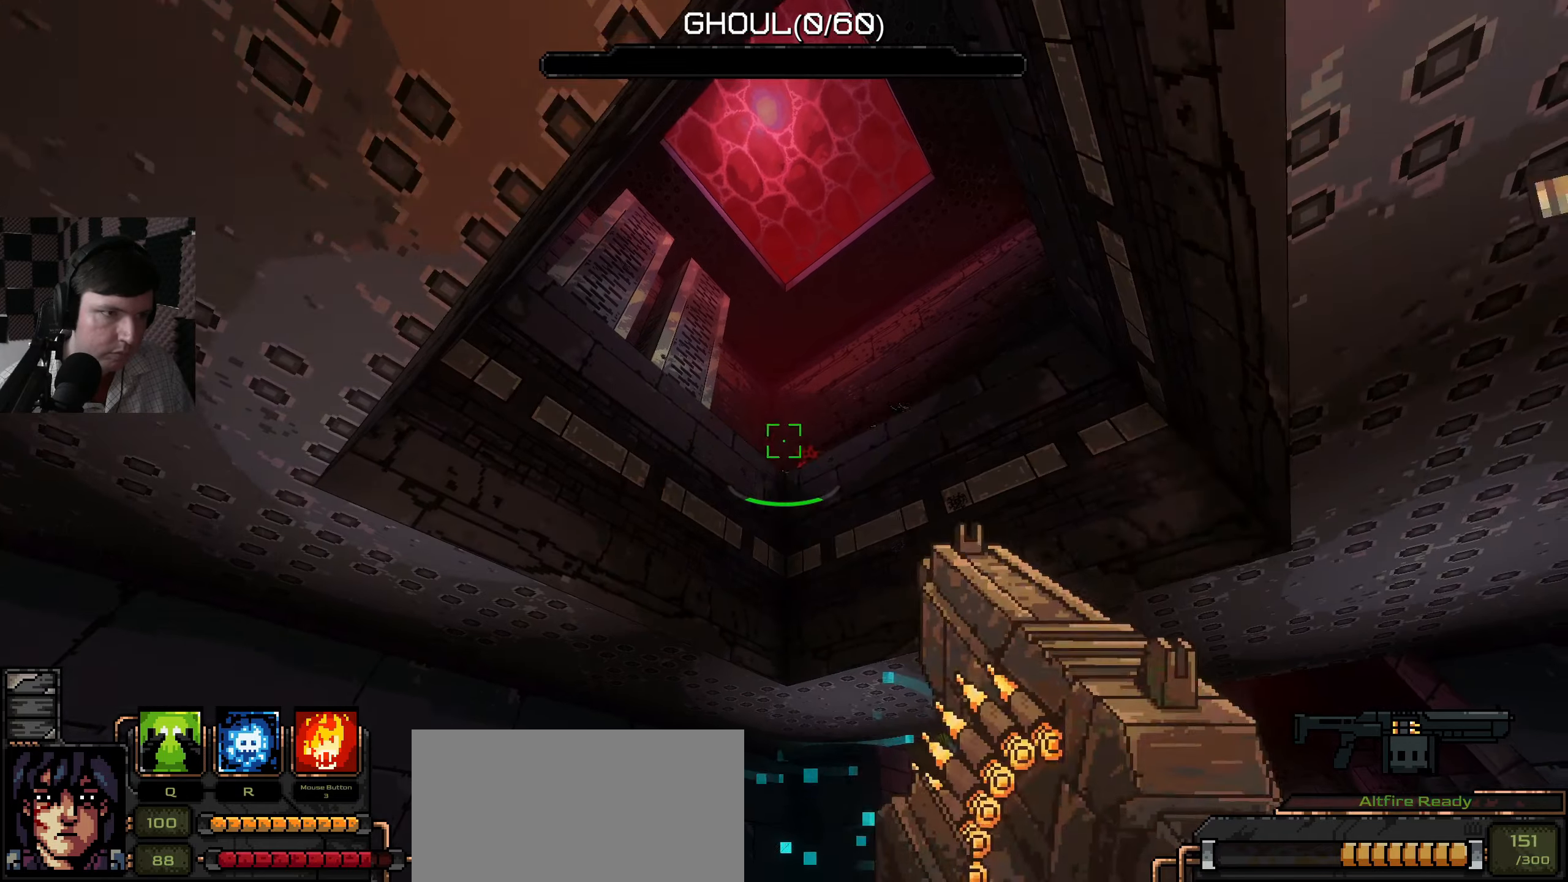
{"keys": ["d"], "mouse": [], "events": [[234, "a", "down"], [317, "a", "up"], [384, "d", "down"]]}
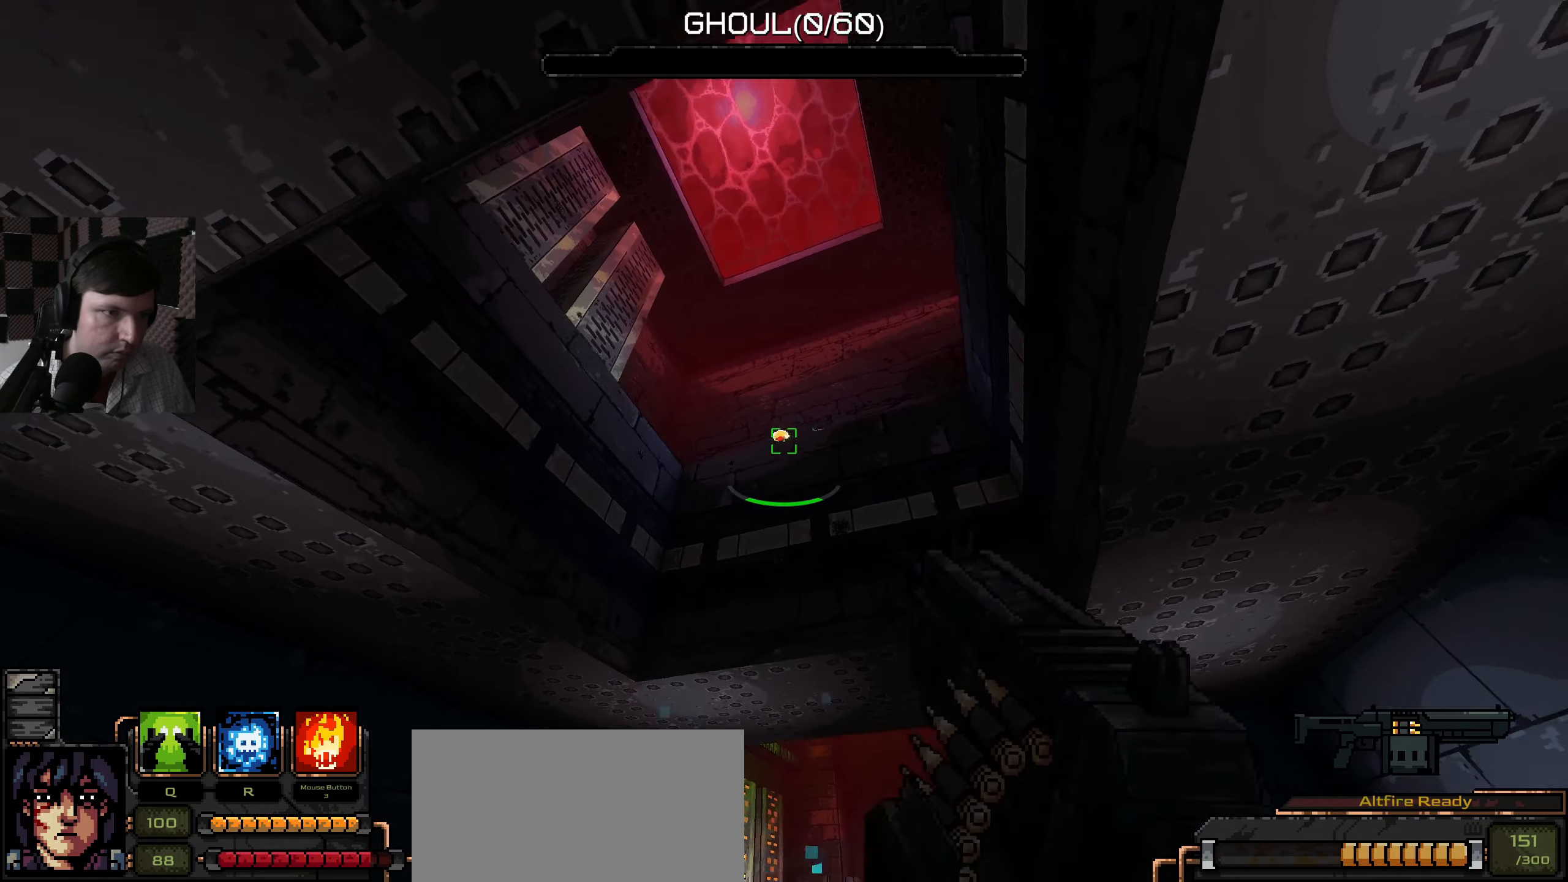
{"keys": [], "mouse": [], "events": [[134, "d", "up"]]}
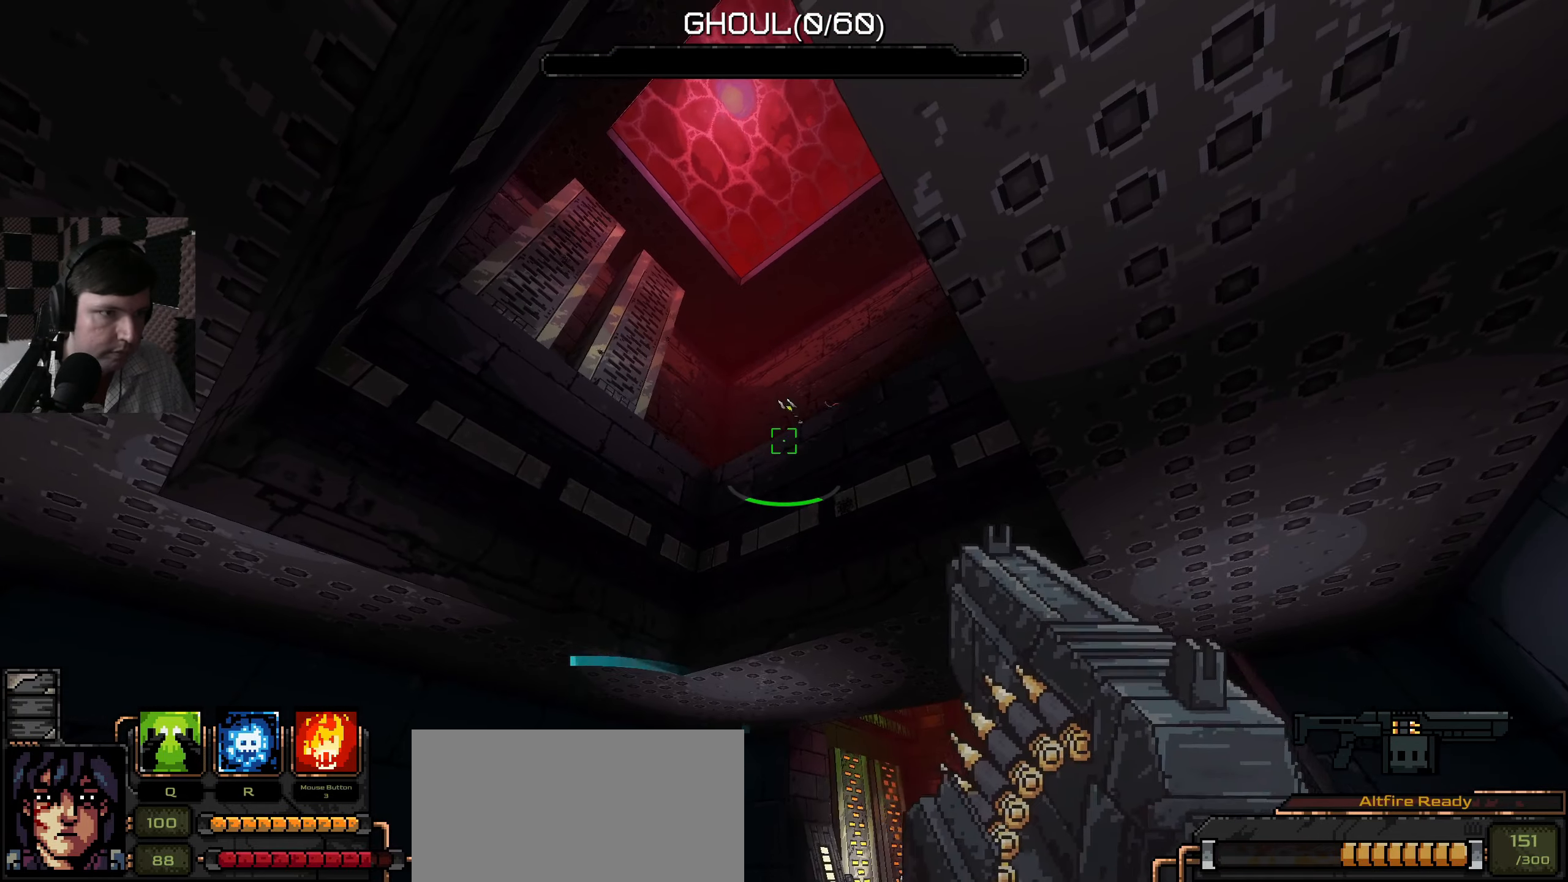
{"keys": [], "mouse": ["left"], "events": [[434, "mouse_left", "down"]]}
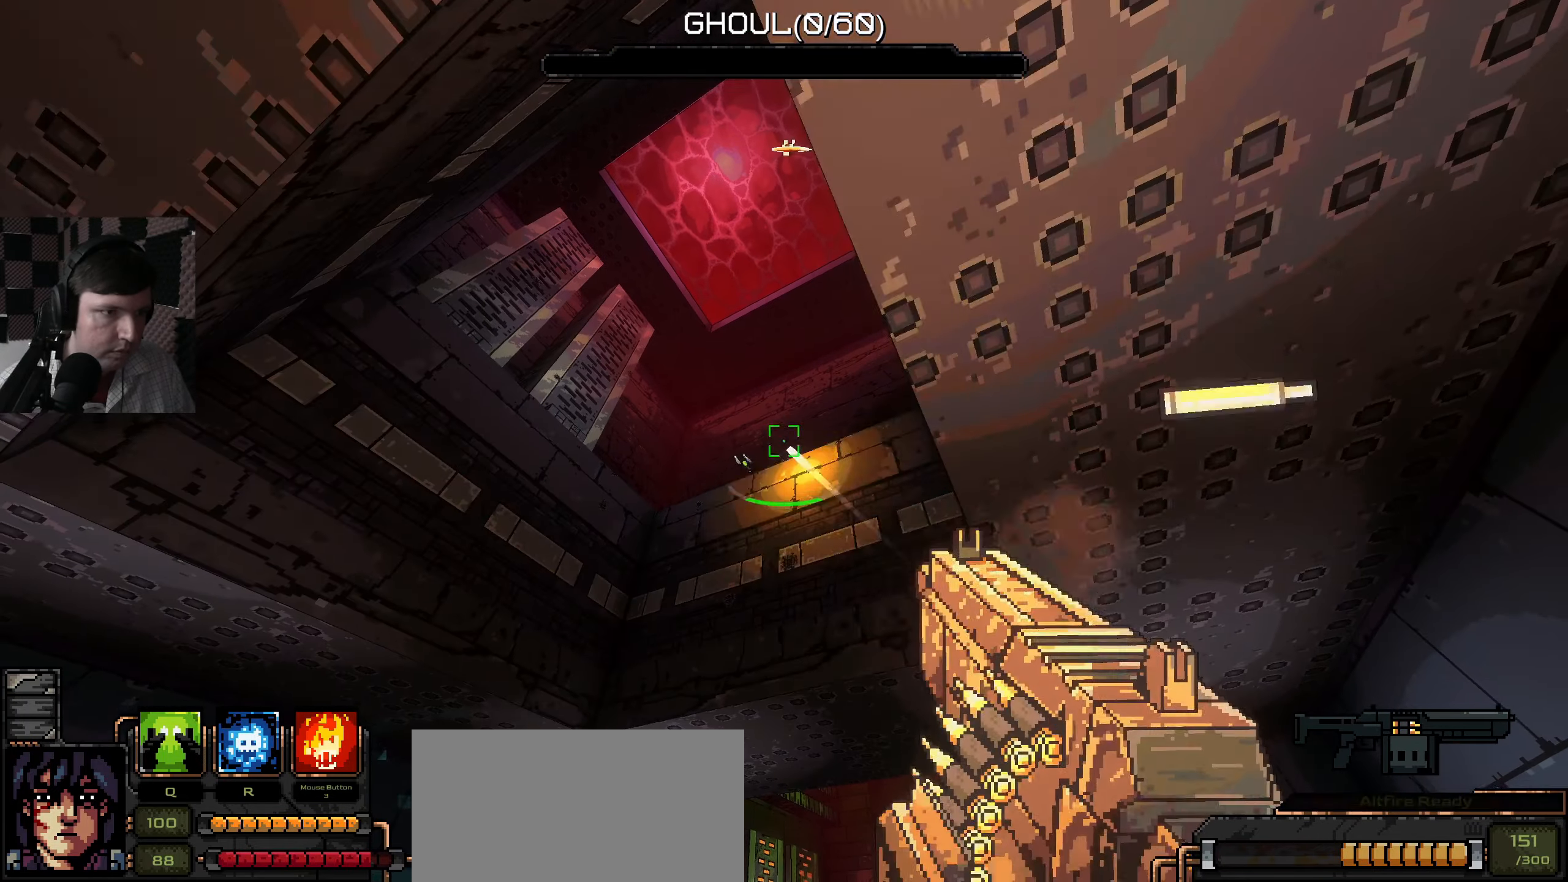
{"keys": [], "mouse": [], "events": [[34, "mouse_left", "up"]]}